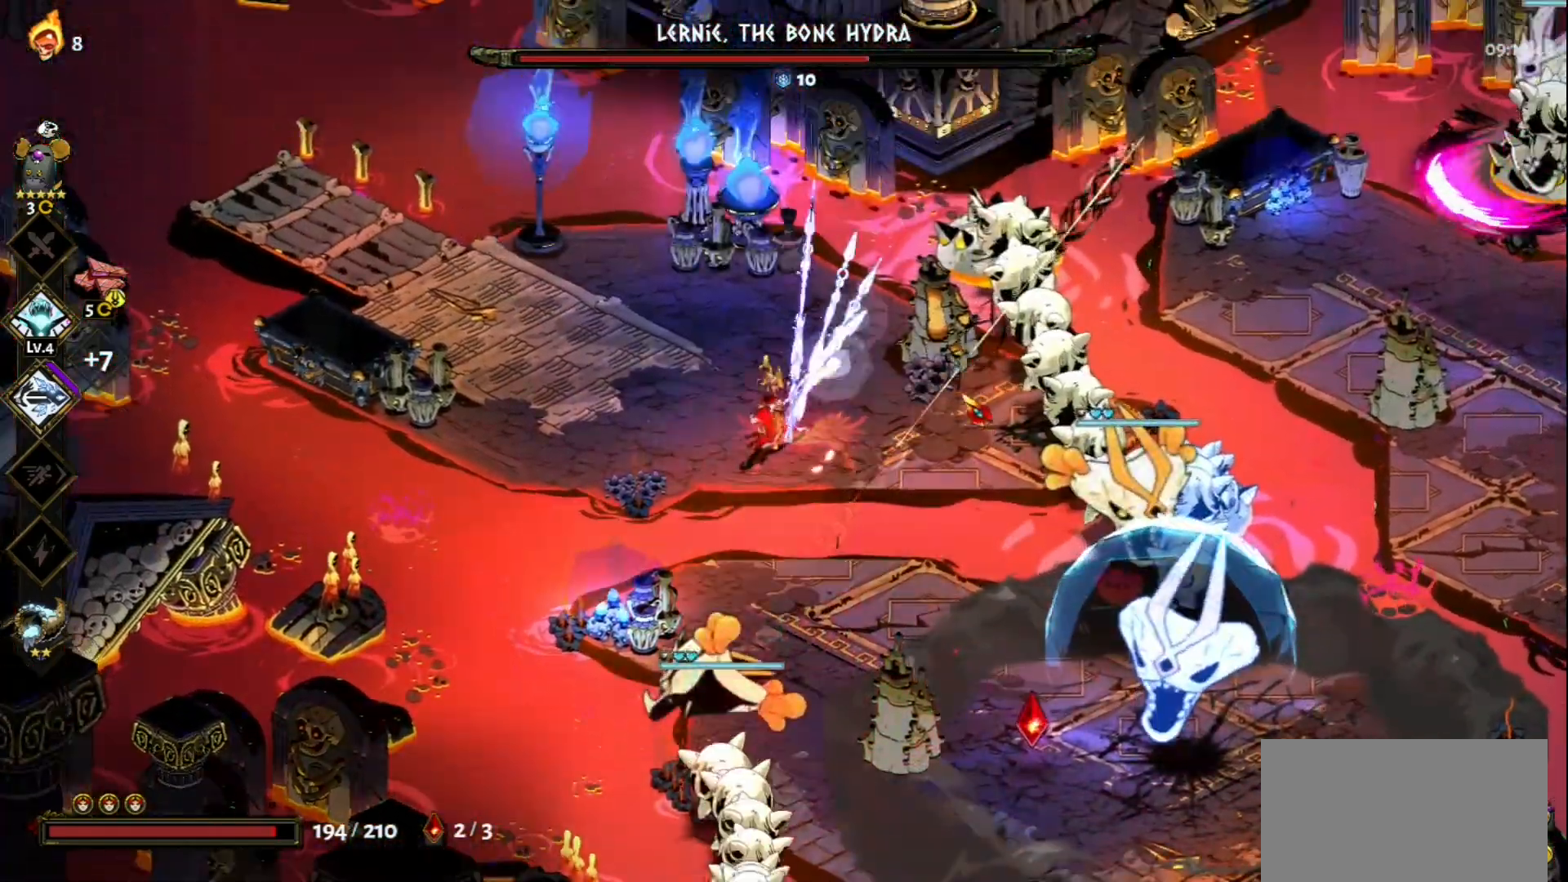
Gameplay with keyboard and mouse; each line is a JSON object with the keys and mouse buttons held at the frame after it. "events" lists presses ("down") and releases ("up") of "a", "d", "e", "f", "q", "s", "space", "w", "mouse_left" and "mouse_right" between this image and that frame as [ms after this image, input, new state], when the widget could be followed in between. "mouse_left", "mouse_right" = the "left", "right" buttons of the "mouse" list. No other keys are recorded. Not read: mouse_move.
{"keys": [], "mouse": [], "events": [[50, "space", "up"], [250, "w", "up"], [333, "q", "down"], [433, "q", "up"]]}
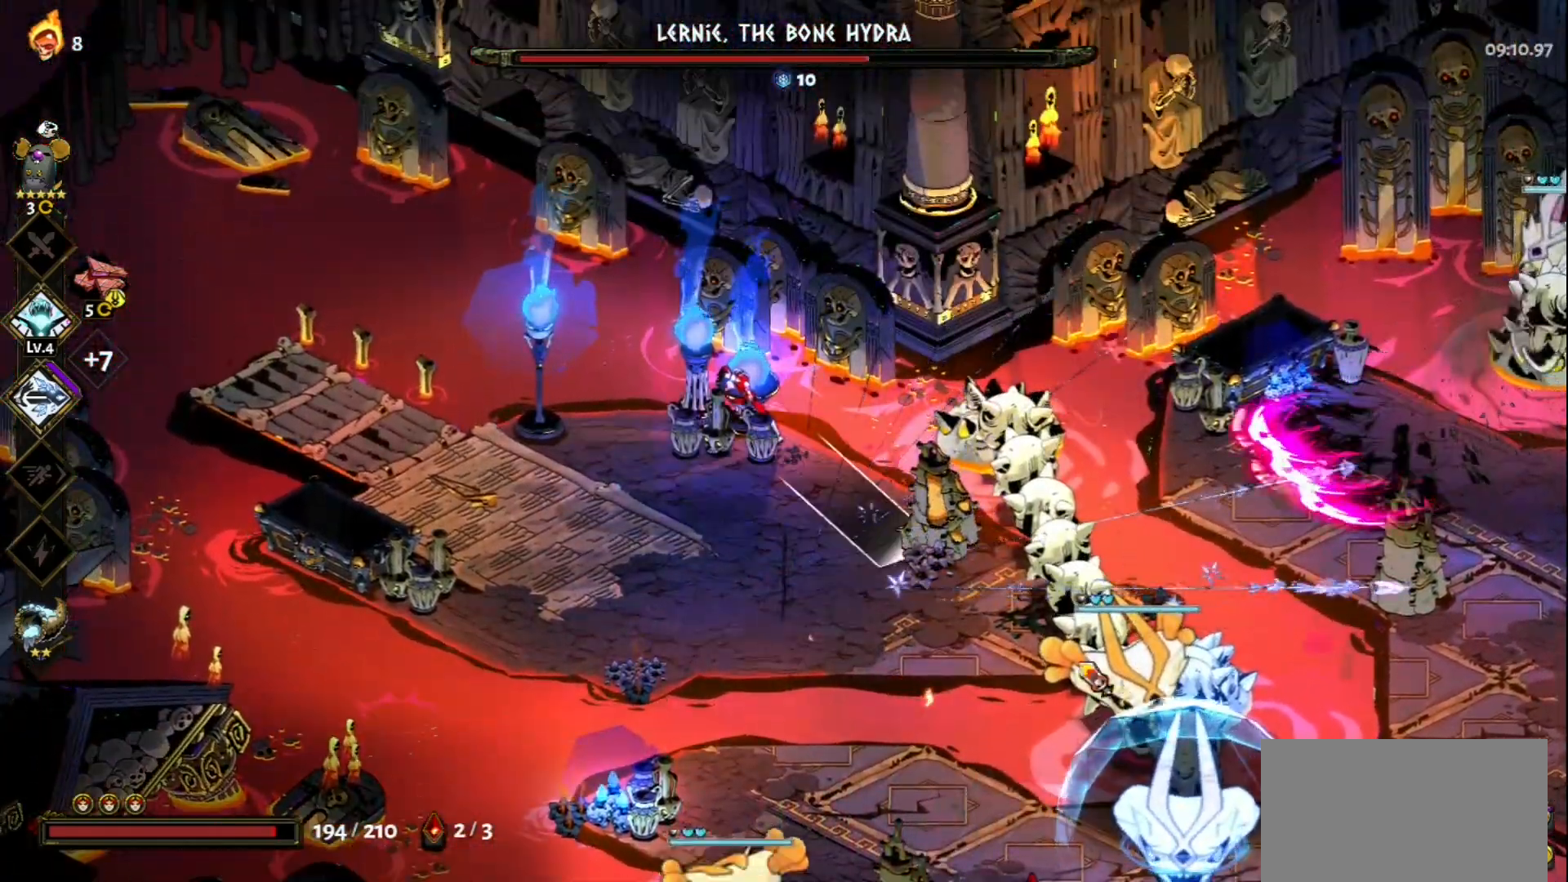
{"keys": ["q"], "mouse": [], "events": [[17, "q", "down"], [117, "q", "up"], [217, "q", "down"], [267, "q", "up"], [350, "q", "down"], [450, "q", "up"], [500, "q", "down"]]}
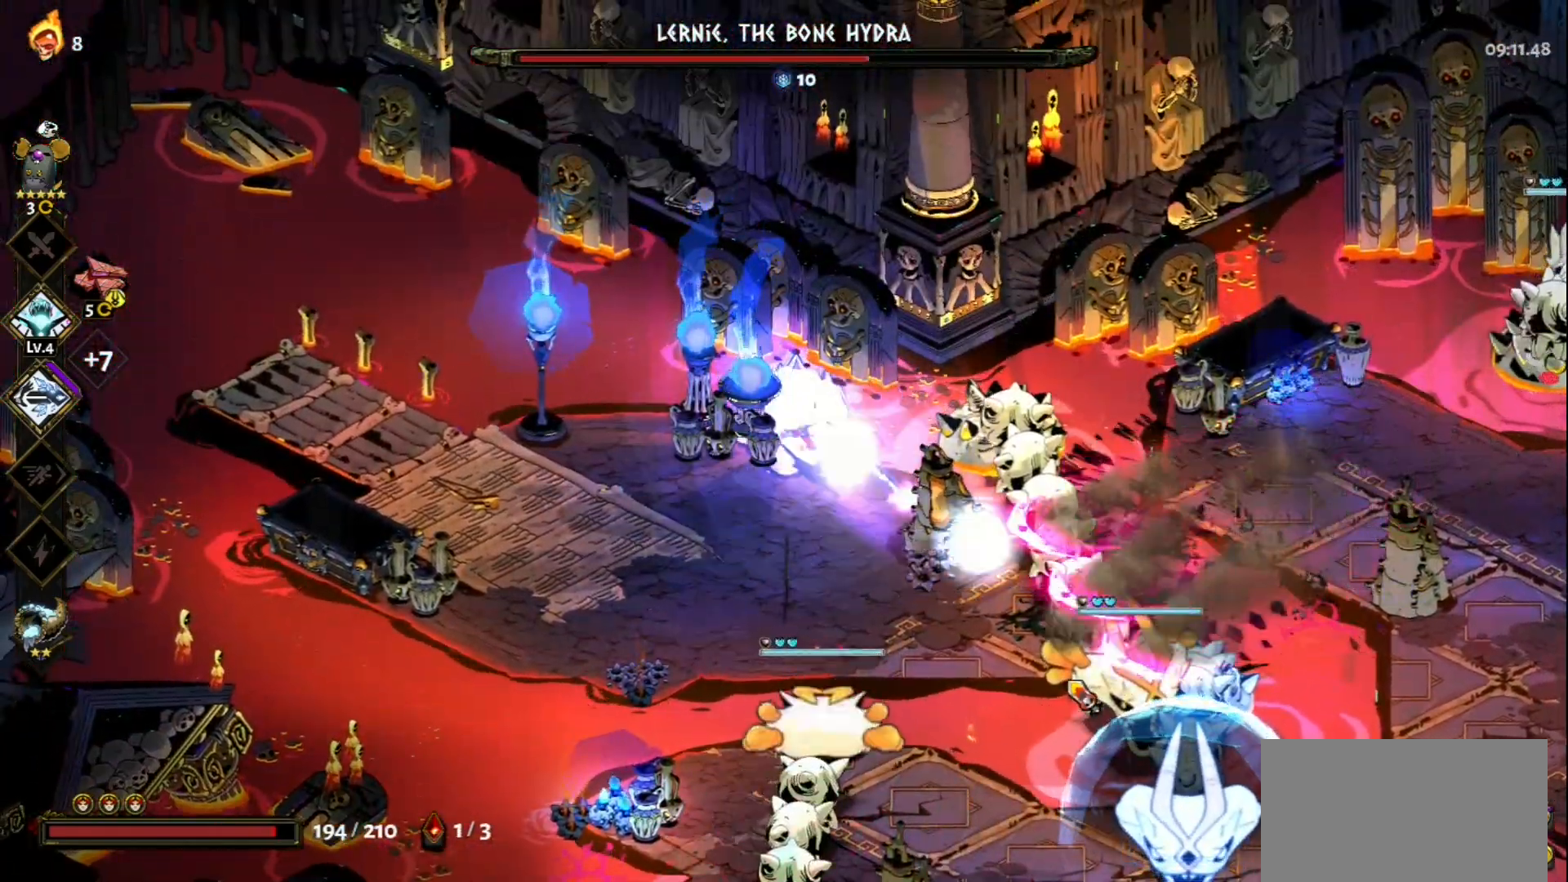
{"keys": [], "mouse": [], "events": [[83, "q", "up"], [183, "q", "down"], [233, "q", "up"]]}
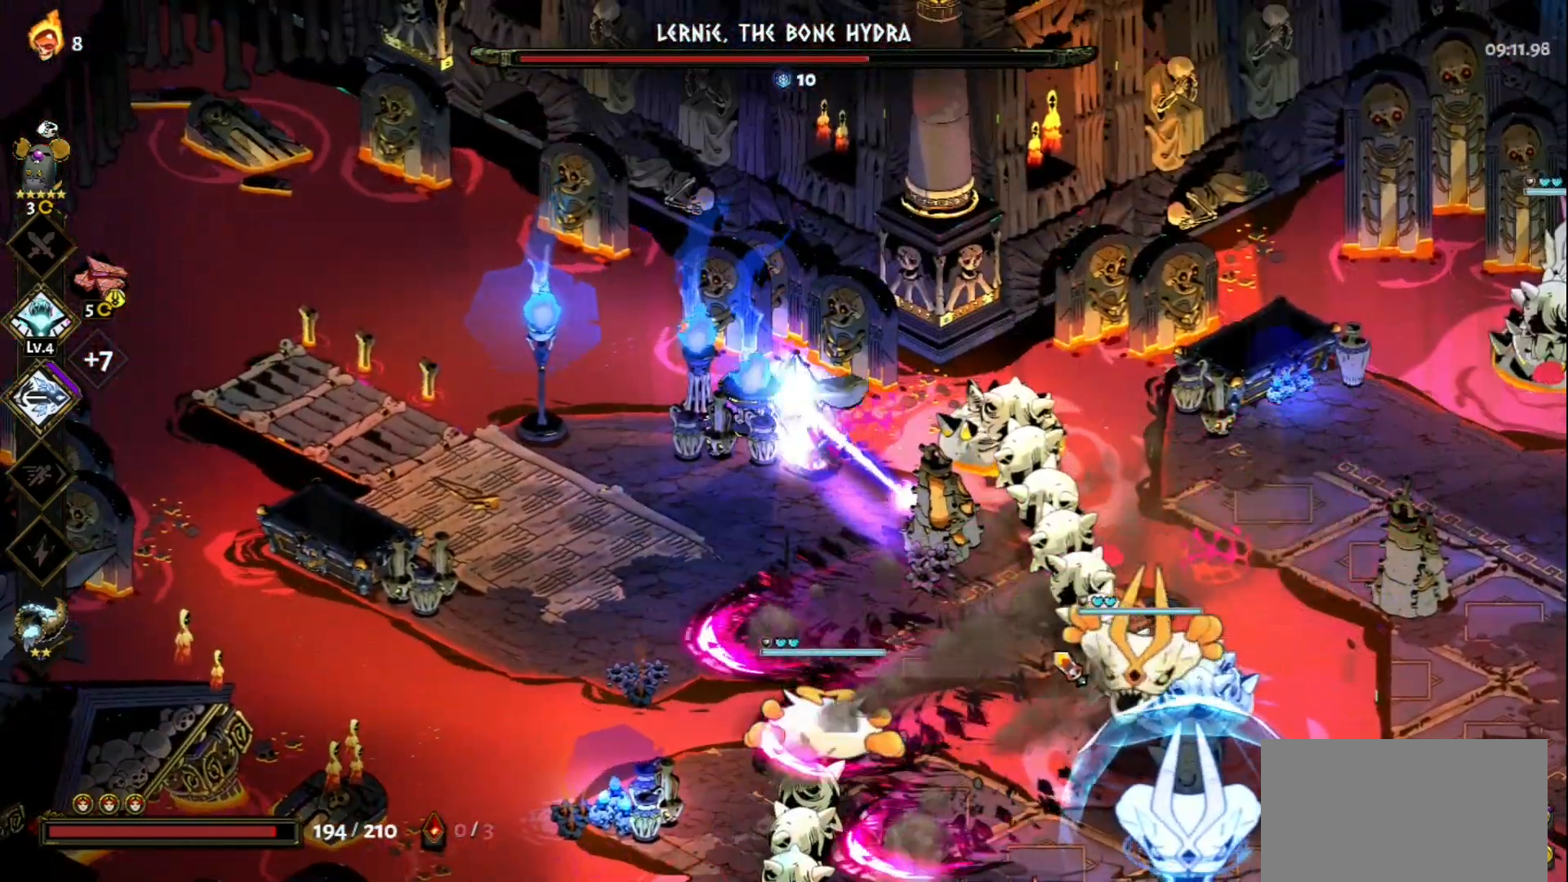
{"keys": [], "mouse": ["left"], "events": [[17, "s", "down"], [100, "space", "down"], [200, "space", "up"], [250, "mouse_left", "down"], [283, "s", "up"]]}
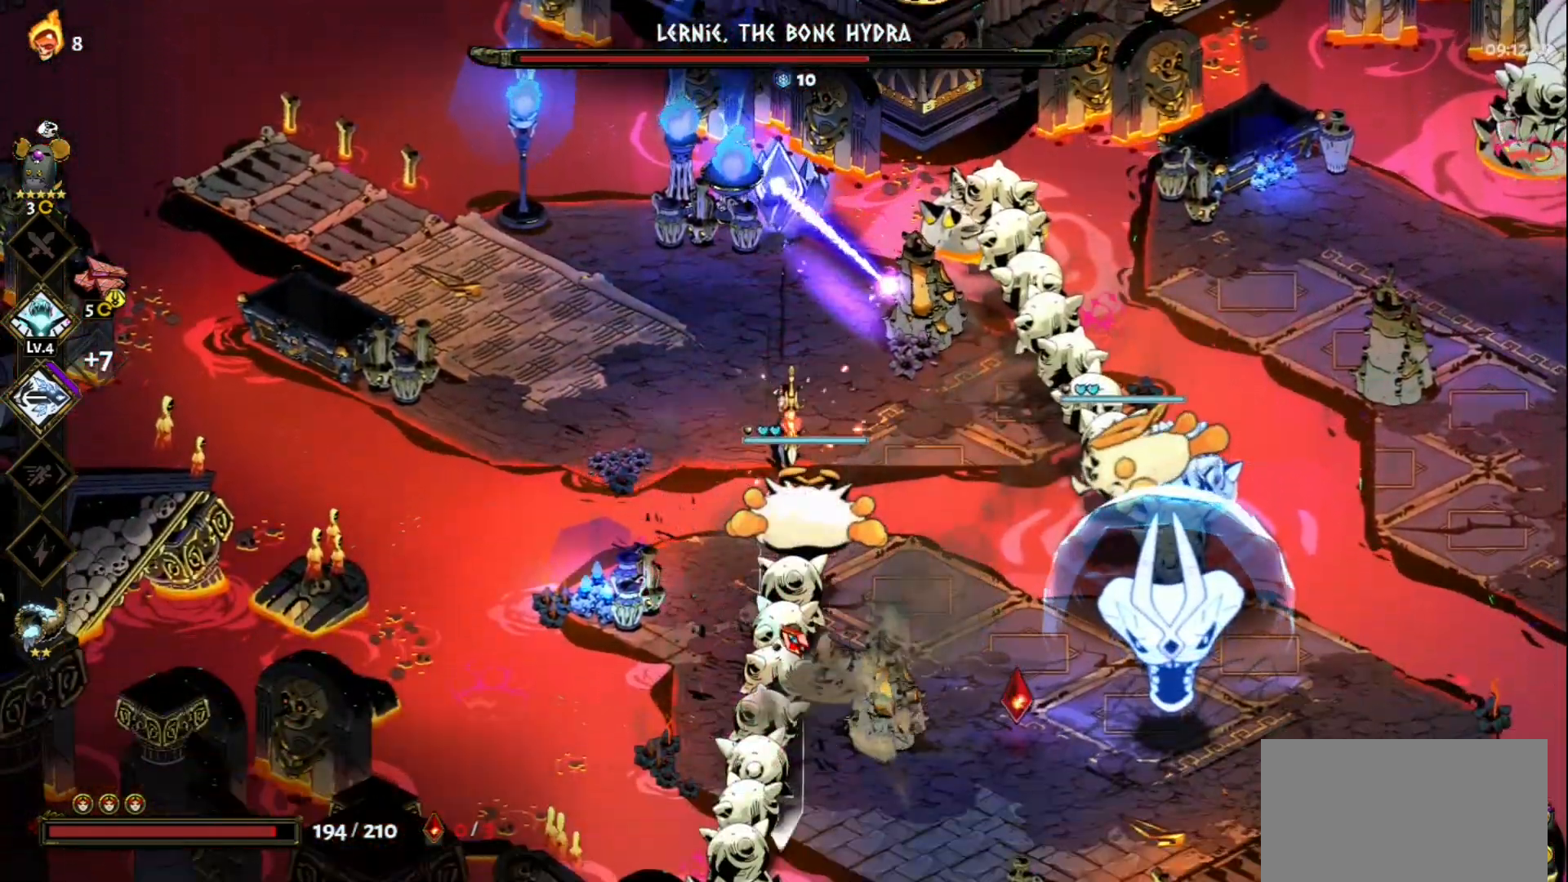
{"keys": ["s", "space"], "mouse": ["right"], "events": [[117, "mouse_right", "down"], [167, "mouse_left", "up"], [217, "mouse_right", "up"], [267, "s", "down"], [300, "mouse_right", "down"], [350, "mouse_right", "up"], [350, "space", "down"], [400, "space", "up"], [450, "mouse_right", "down"], [500, "space", "down"]]}
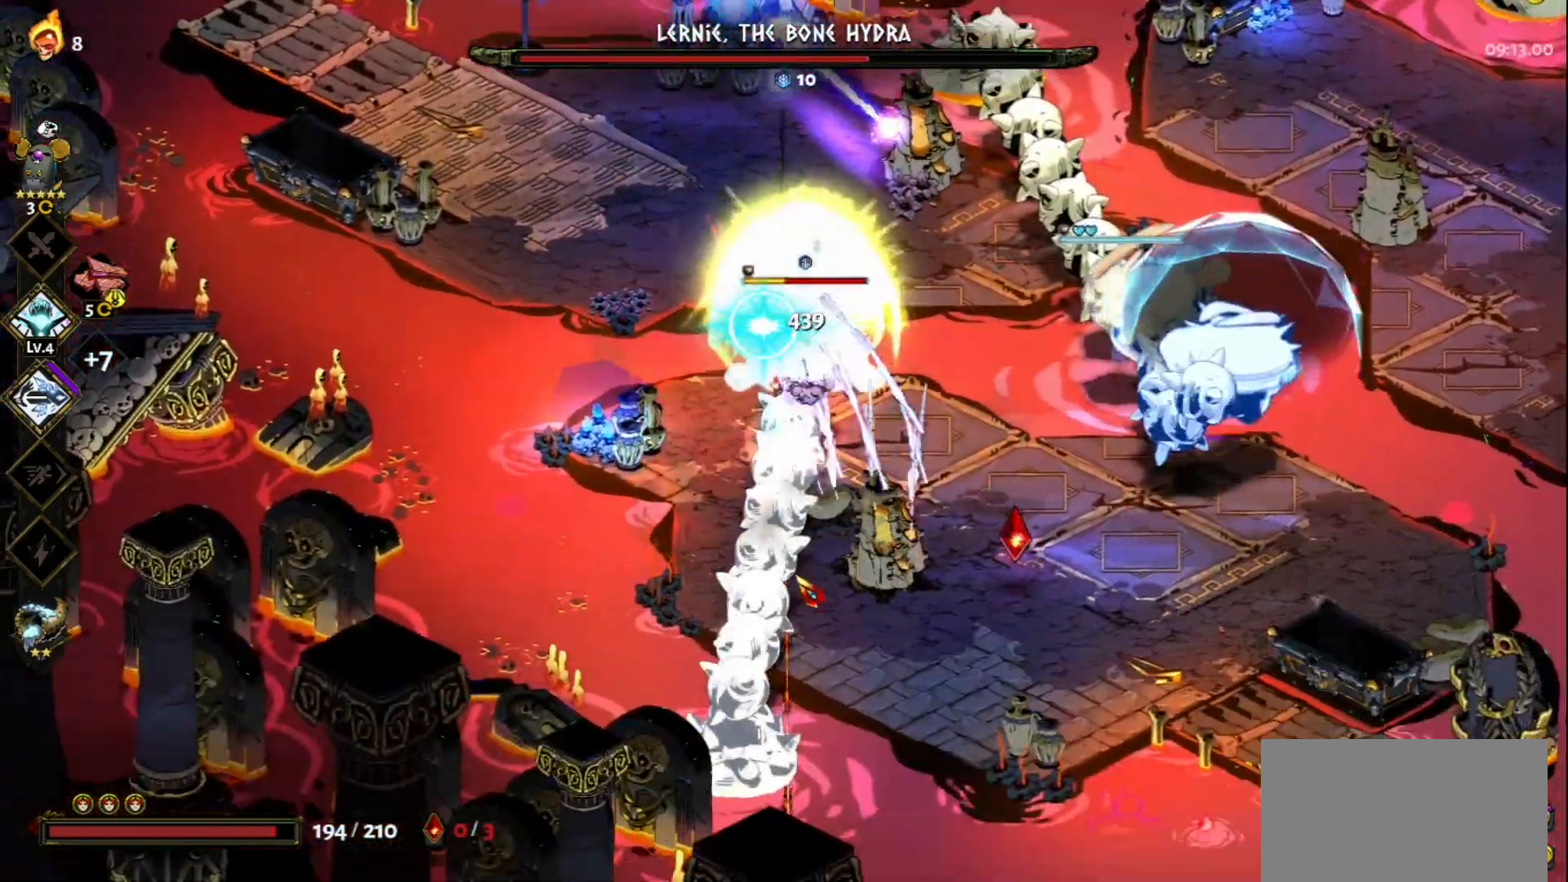
{"keys": [], "mouse": ["left"], "events": [[50, "mouse_right", "up"], [83, "space", "up"], [183, "mouse_left", "down"], [183, "s", "up"]]}
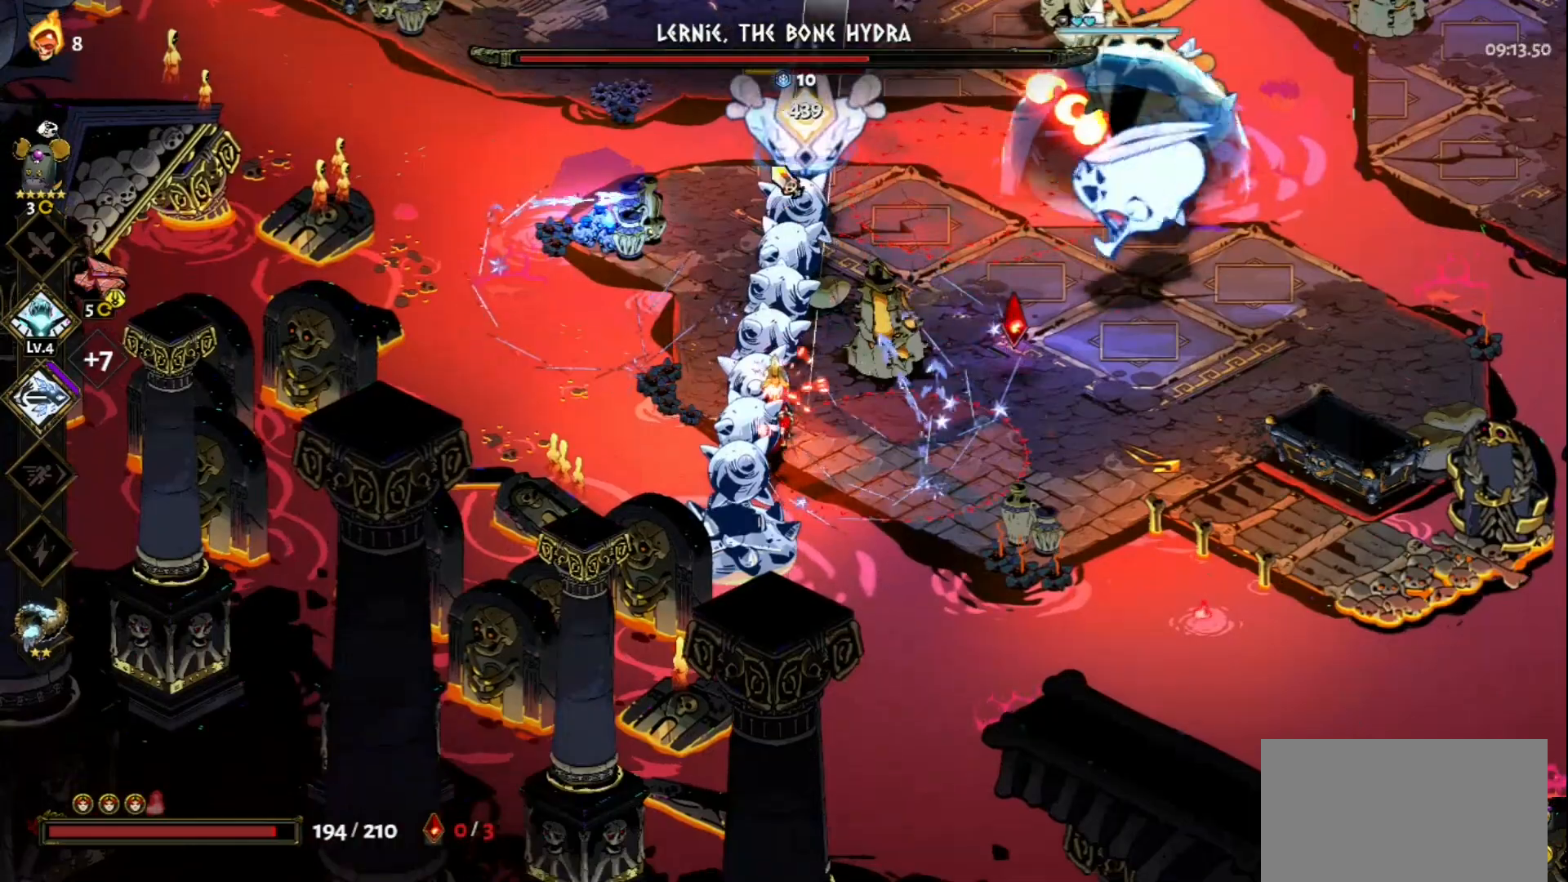
{"keys": ["d", "space"], "mouse": ["right"], "events": [[150, "mouse_right", "down"], [200, "mouse_left", "up"], [250, "mouse_right", "up"], [333, "mouse_right", "down"], [383, "d", "down"], [433, "mouse_right", "up"], [483, "mouse_right", "down"], [483, "space", "down"]]}
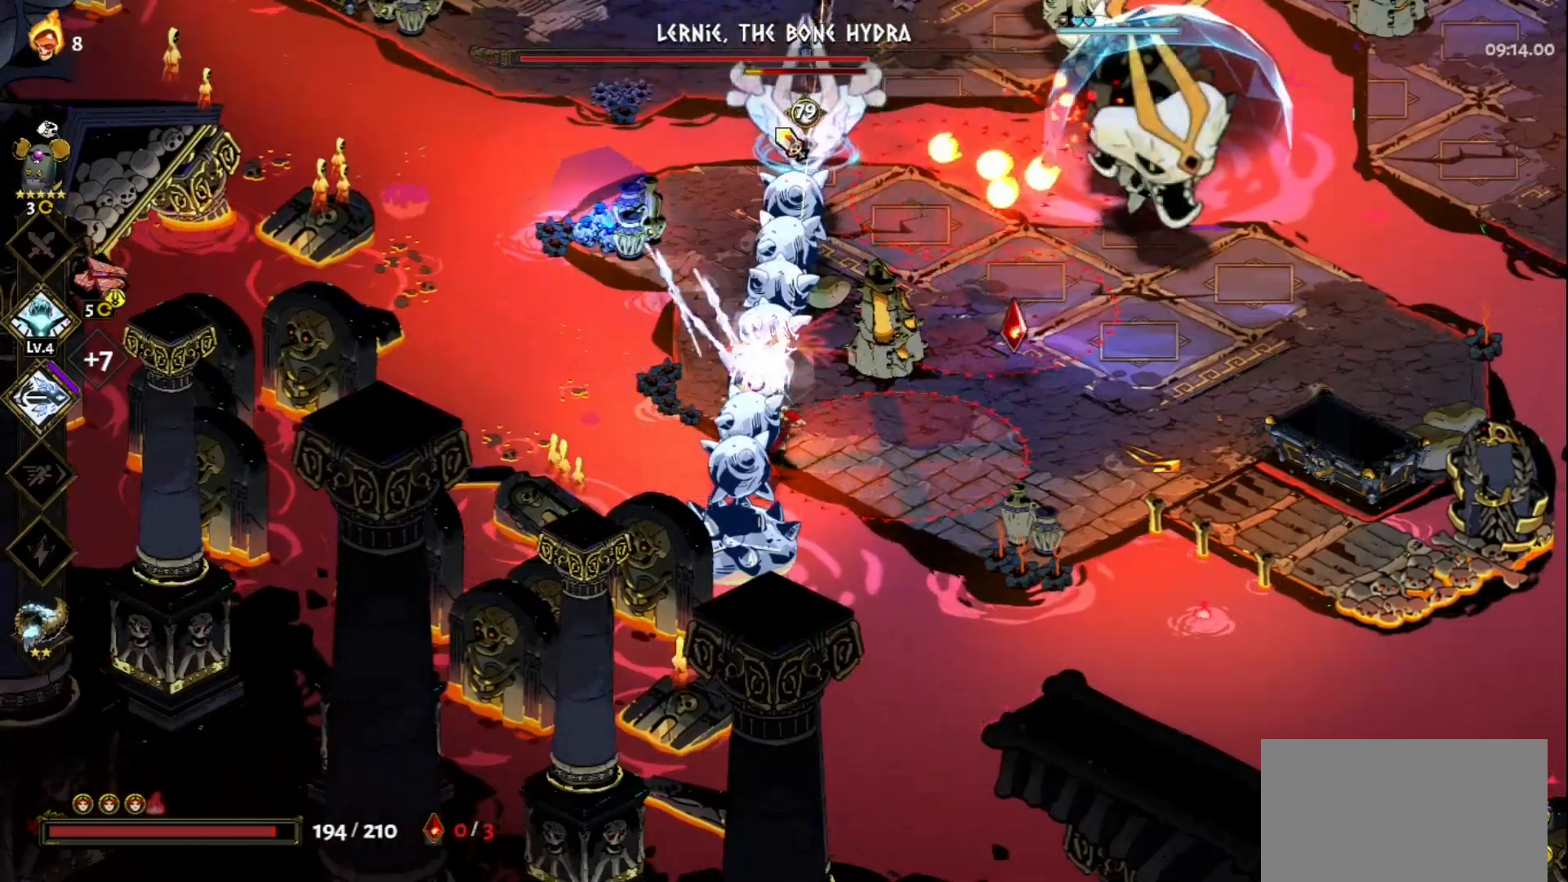
{"keys": ["d", "space"], "mouse": [], "events": [[33, "mouse_right", "up"], [83, "space", "up"], [167, "space", "down"], [217, "space", "up"], [300, "space", "down"], [400, "space", "up"], [450, "space", "down"]]}
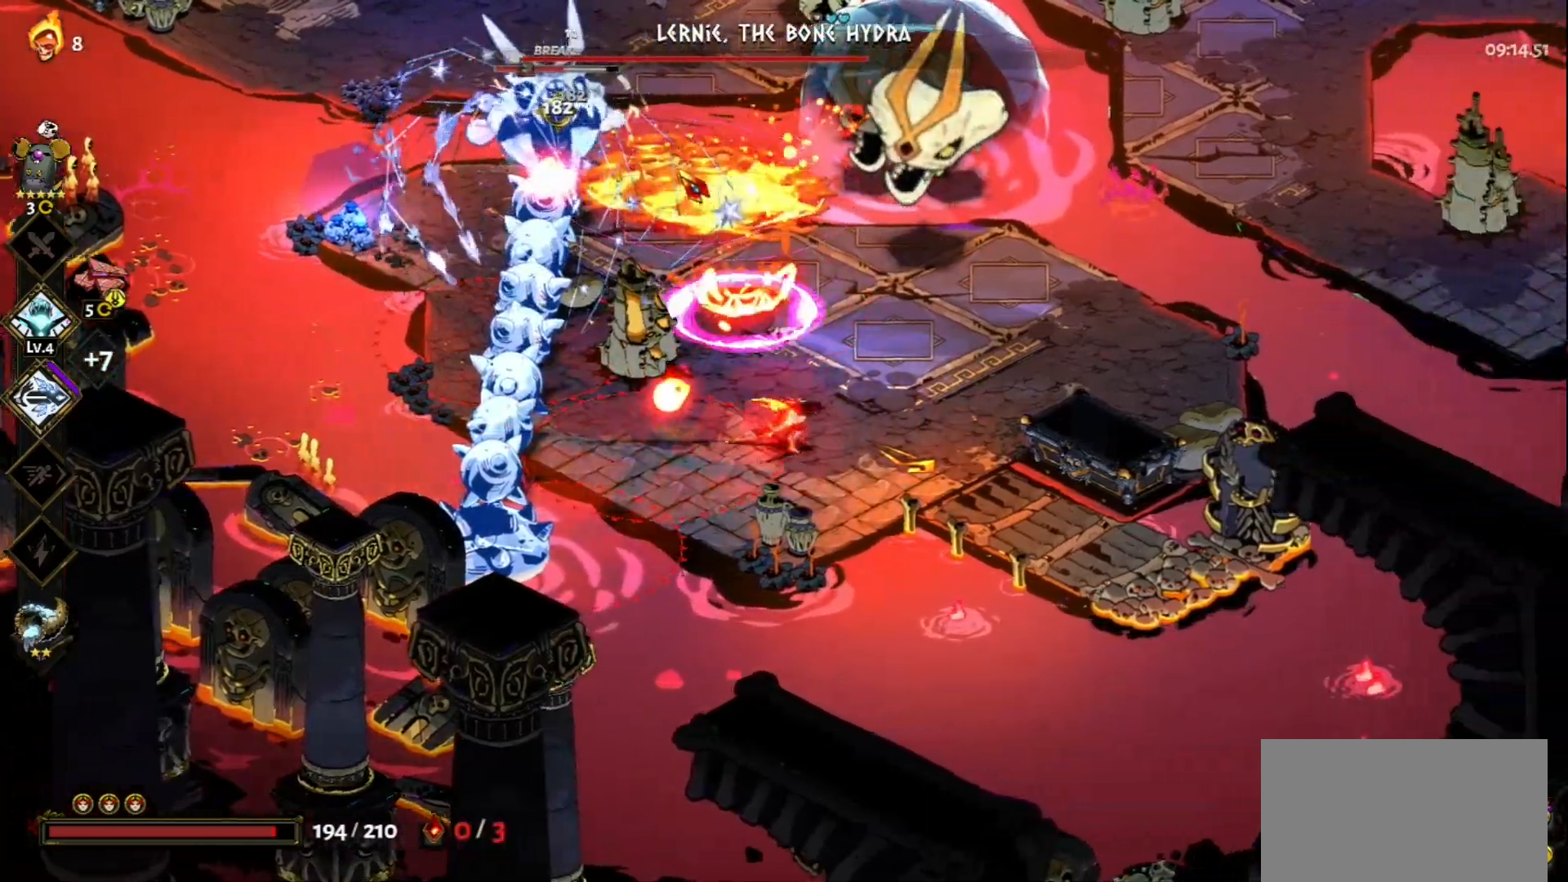
{"keys": ["q"], "mouse": [], "events": [[50, "space", "up"], [183, "mouse_left", "down"], [233, "d", "up"], [283, "q", "down"], [317, "mouse_left", "up"], [367, "q", "up"], [467, "q", "down"]]}
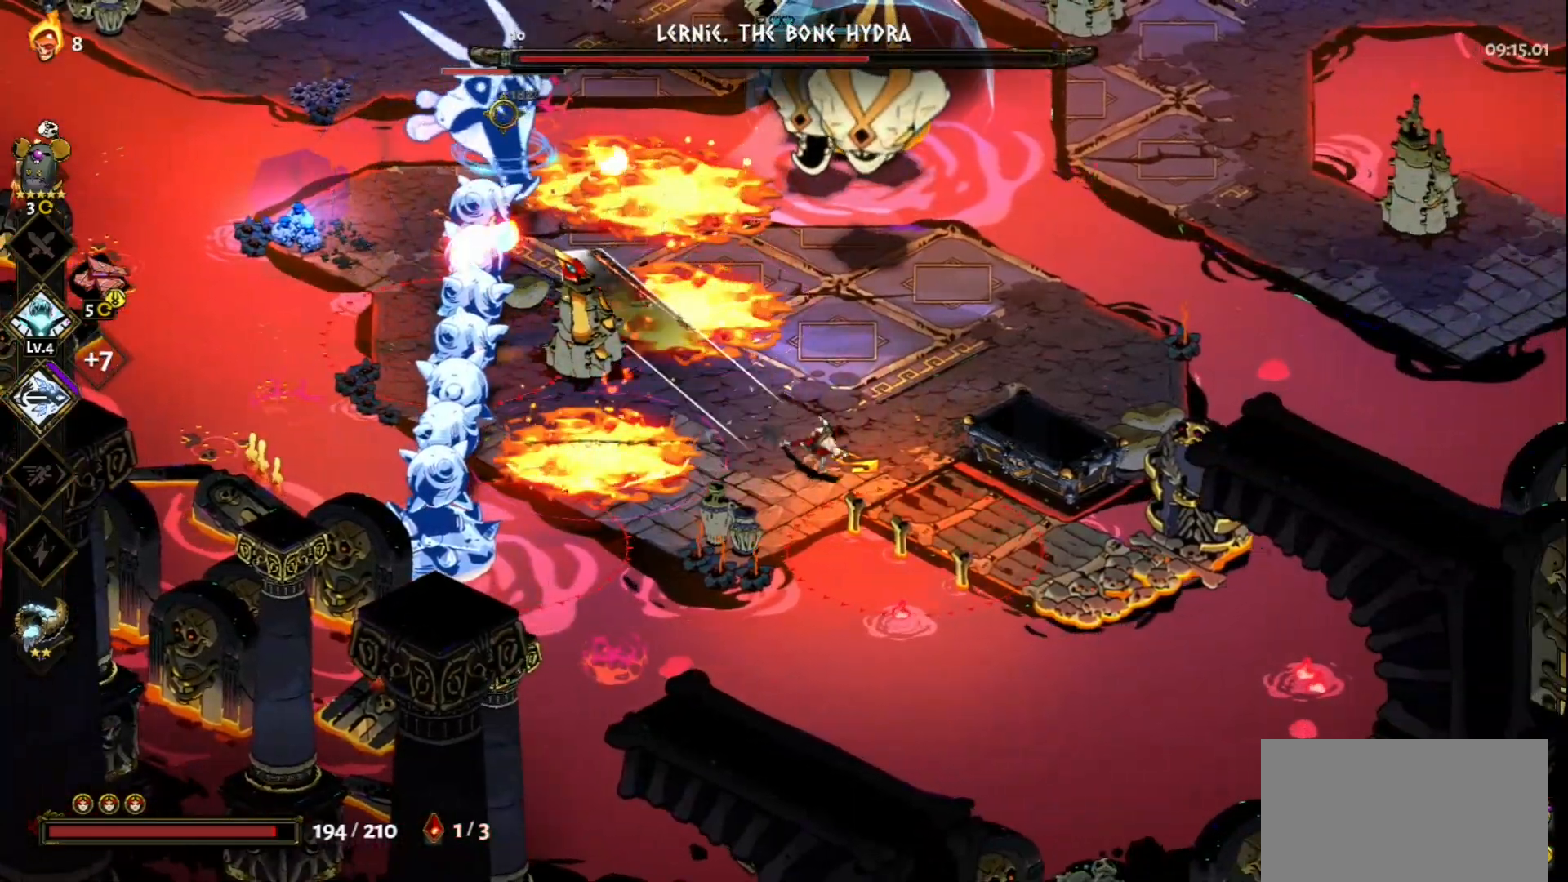
{"keys": ["d"], "mouse": ["left"], "events": [[50, "q", "up"], [100, "q", "down"], [200, "q", "up"], [250, "d", "down"], [333, "mouse_left", "down"]]}
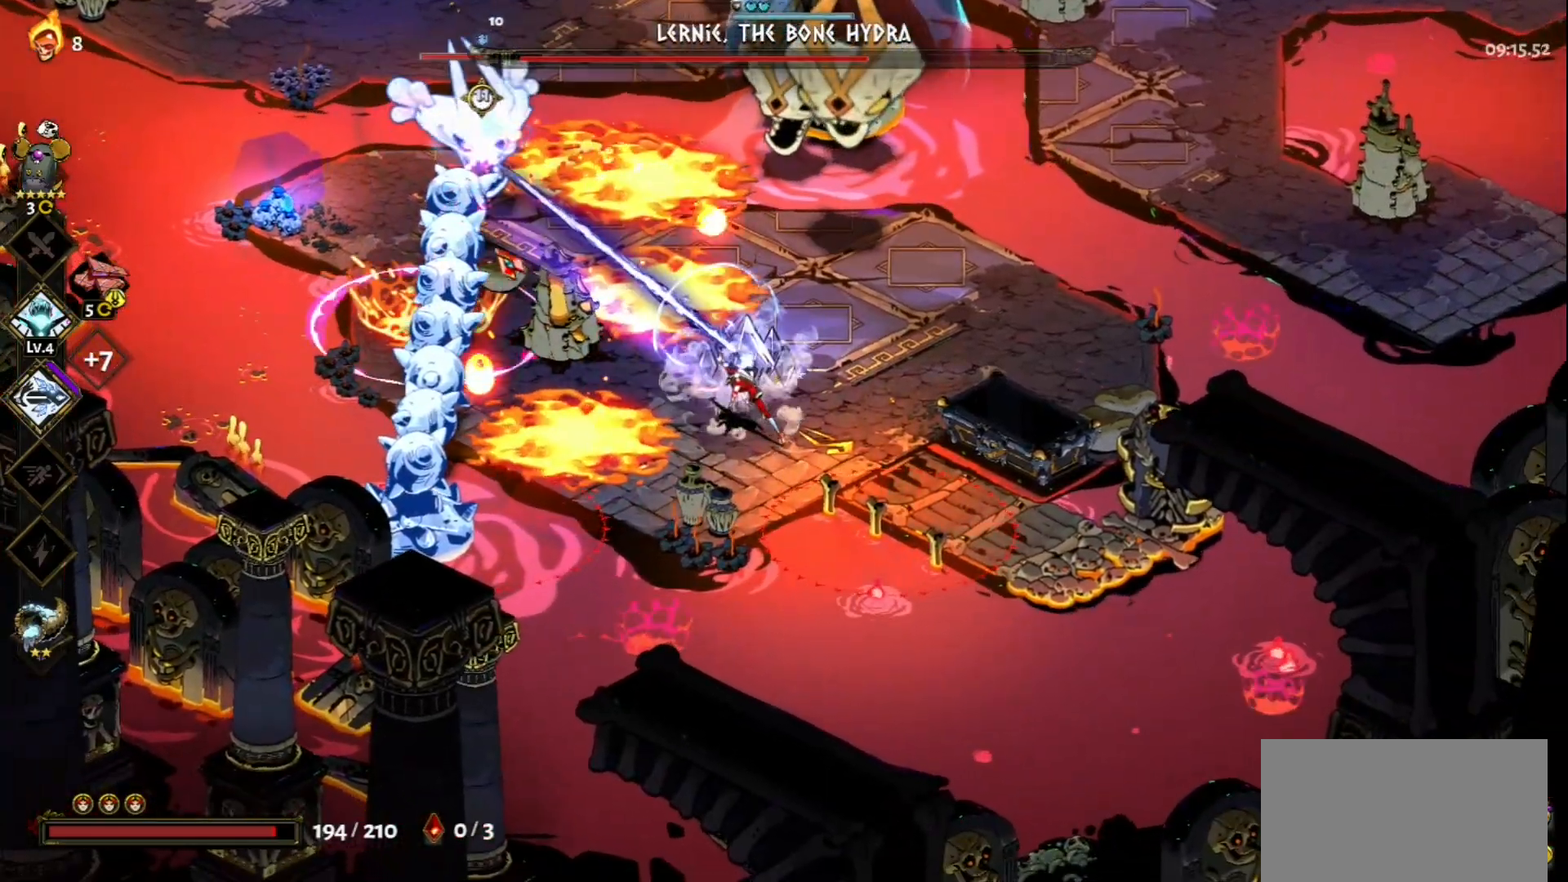
{"keys": ["d", "space", "w"], "mouse": ["right"], "events": [[167, "w", "down"], [300, "mouse_right", "down"], [350, "mouse_left", "up"], [400, "mouse_right", "up"], [500, "mouse_right", "down"], [500, "space", "down"]]}
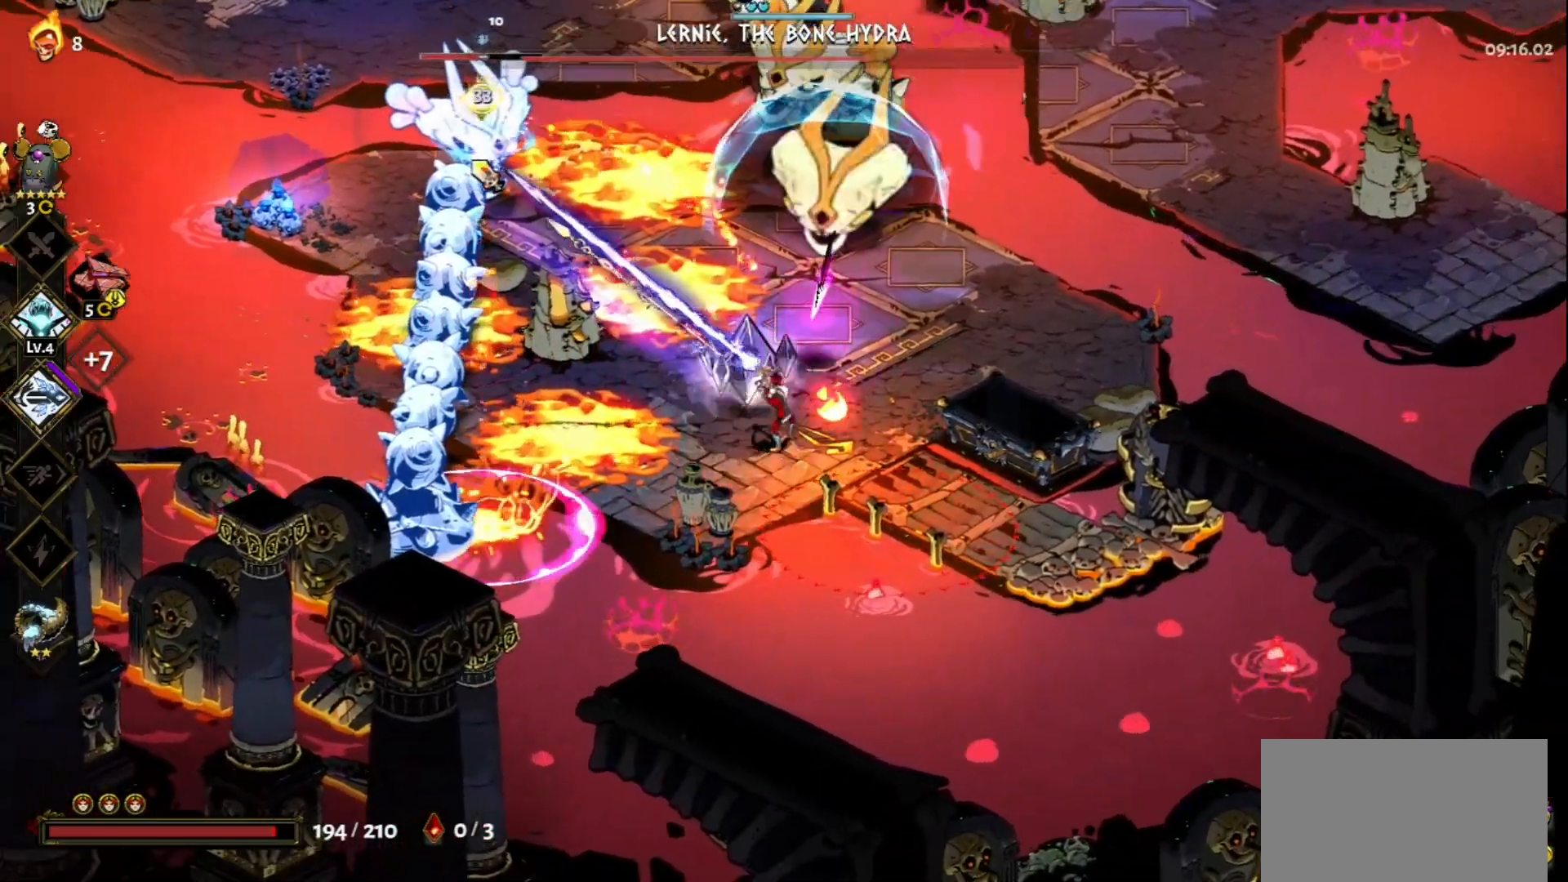
{"keys": [], "mouse": ["left"], "events": [[50, "mouse_right", "up"], [133, "space", "up"], [183, "space", "down"], [283, "space", "up"], [317, "w", "up"], [367, "d", "up"], [367, "mouse_left", "down"]]}
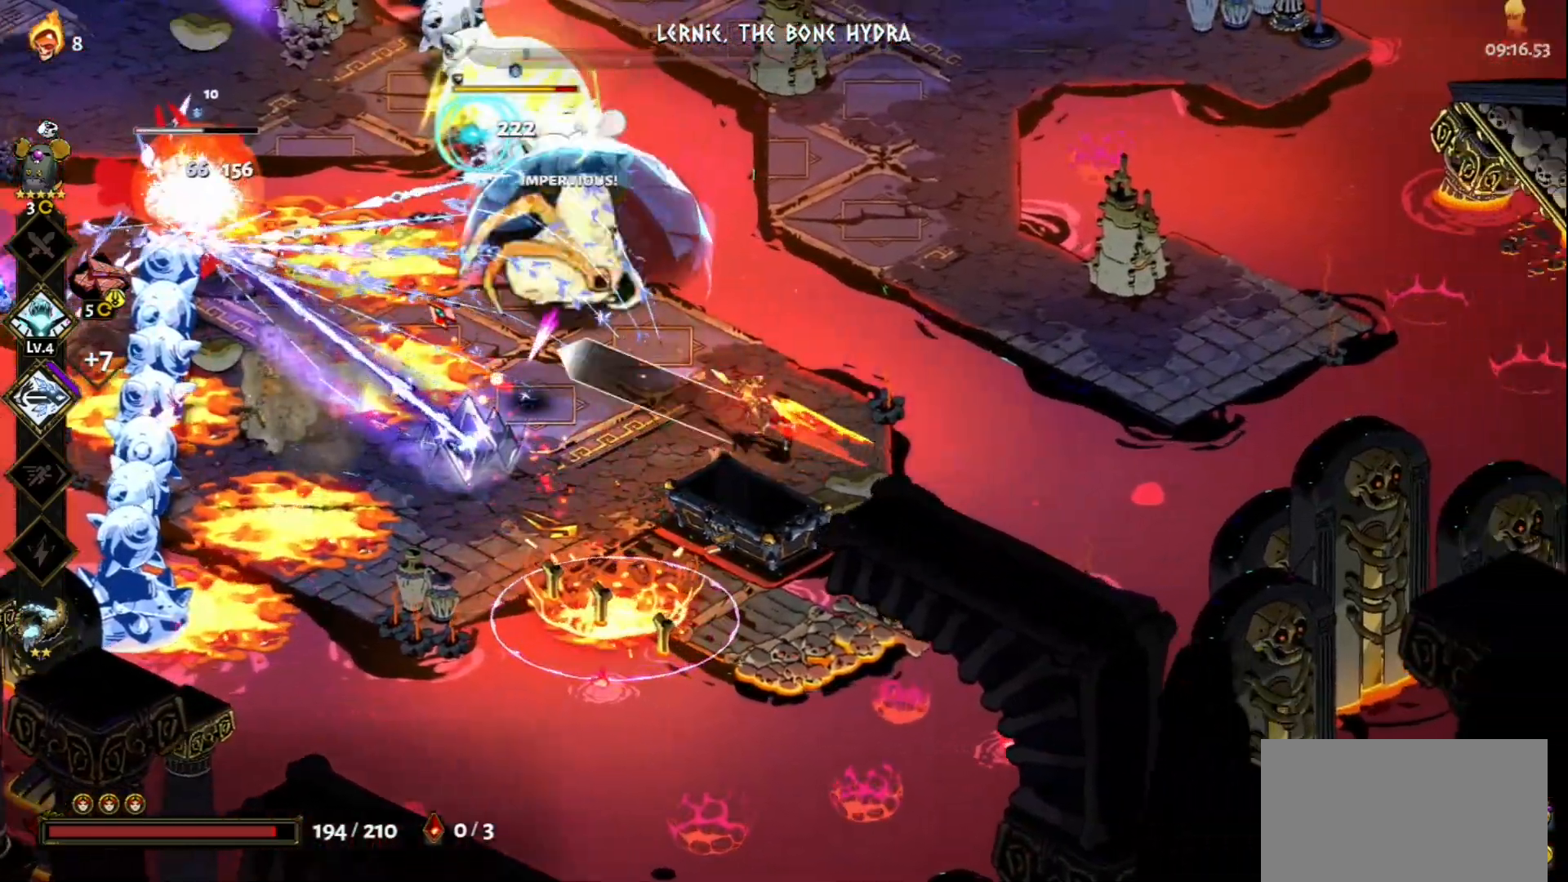
{"keys": ["w"], "mouse": [], "events": [[150, "d", "down"], [150, "mouse_left", "up"], [150, "w", "down"], [200, "d", "up"], [300, "space", "down"], [433, "space", "up"]]}
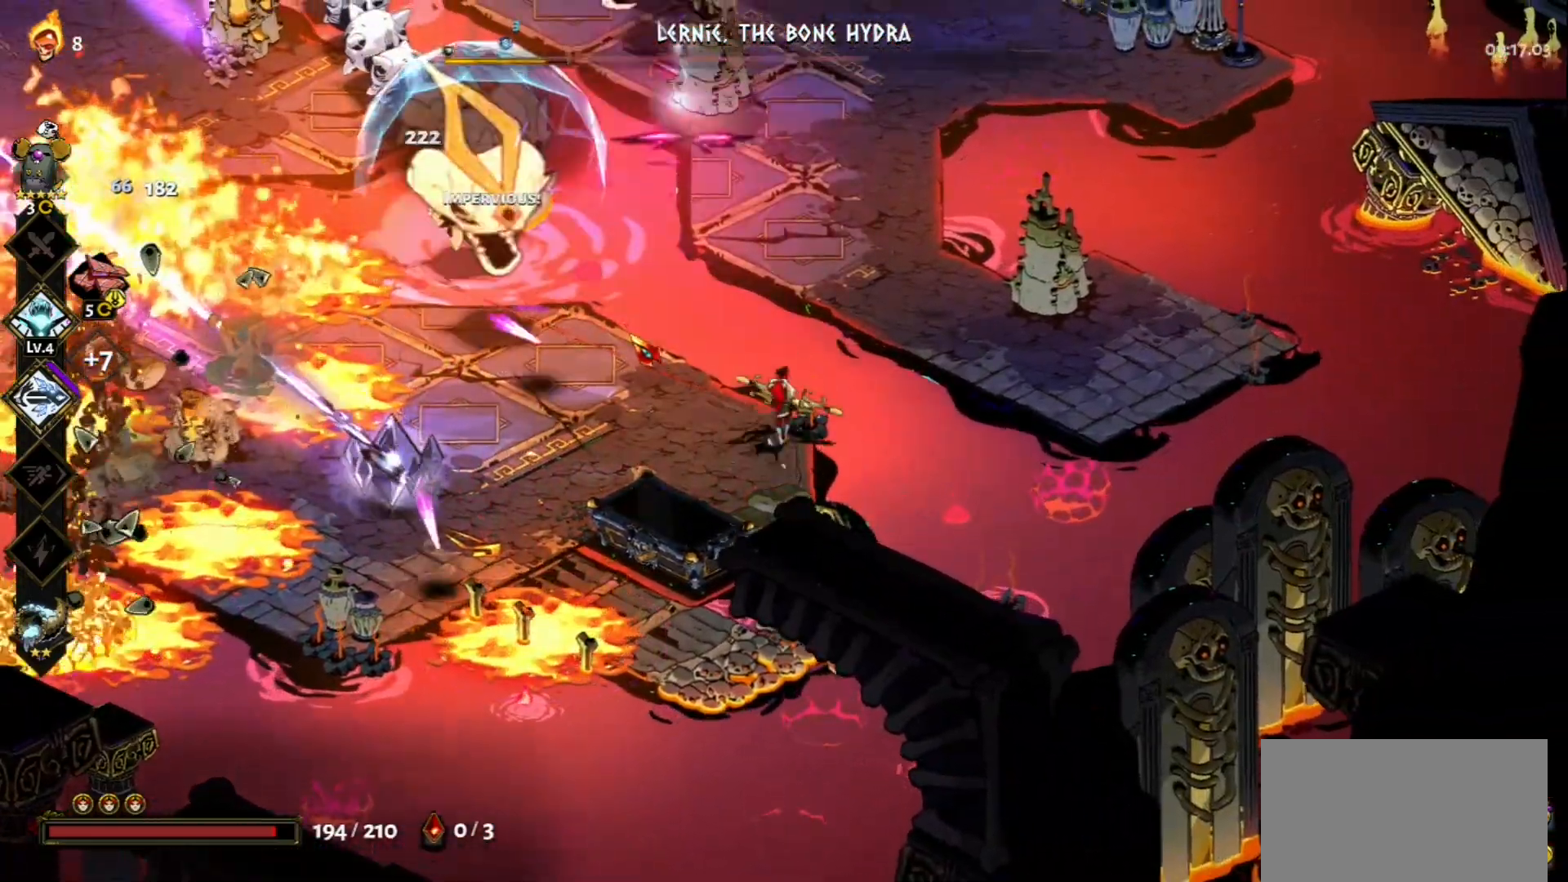
{"keys": [], "mouse": ["left"], "events": [[17, "space", "down"], [117, "space", "up"], [217, "space", "down"], [317, "mouse_left", "down"], [317, "space", "up"], [400, "w", "up"]]}
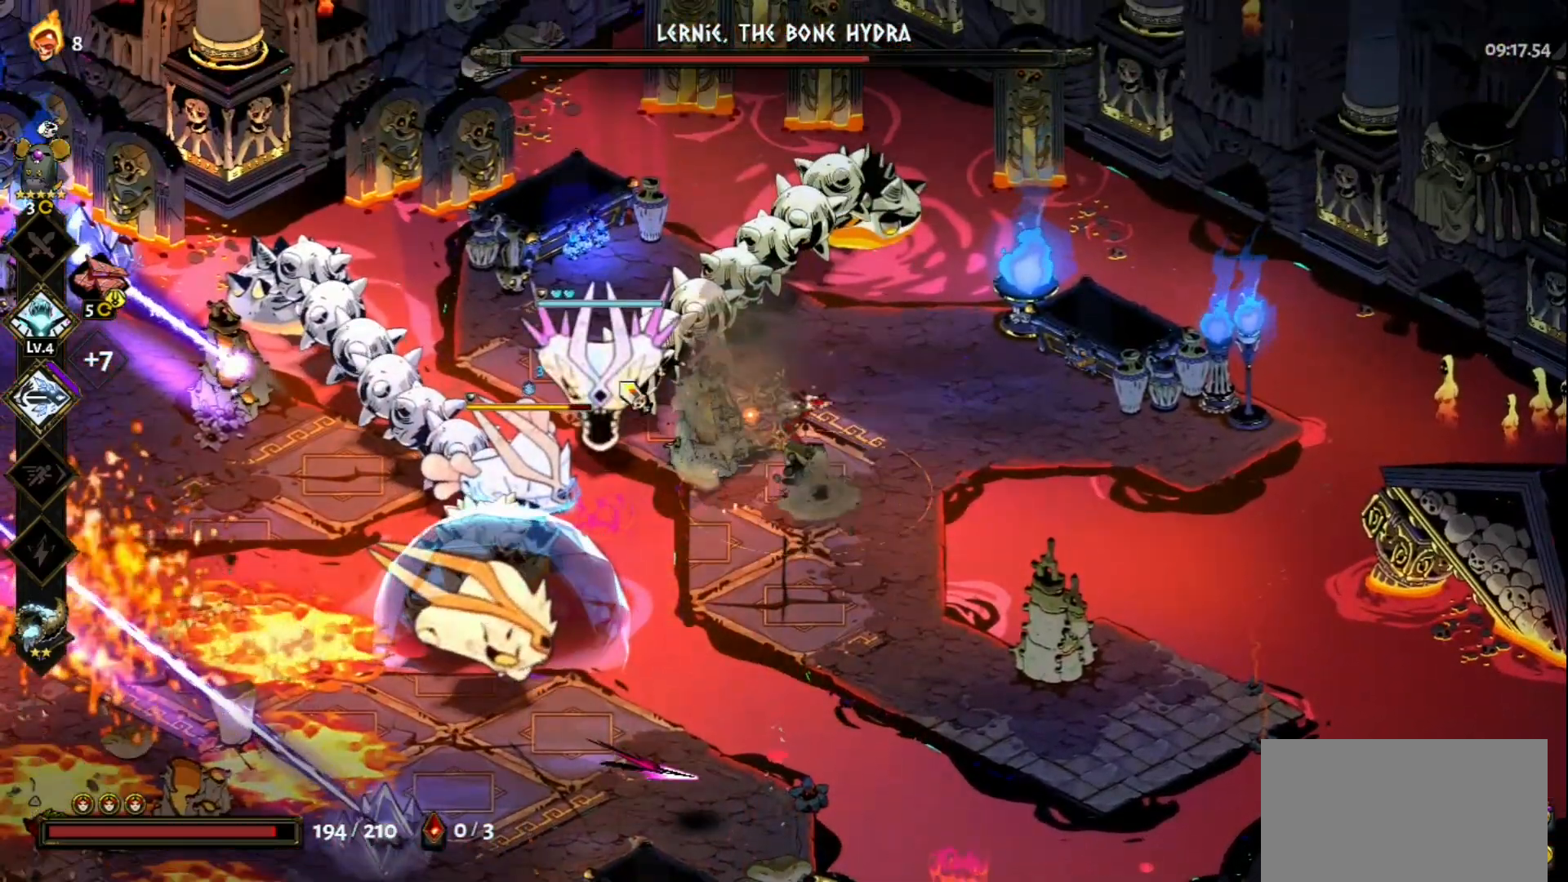
{"keys": ["d", "space", "w"], "mouse": ["right"], "events": [[83, "mouse_right", "down"], [133, "mouse_left", "up"], [183, "w", "down"], [233, "d", "down"], [233, "mouse_right", "up"], [267, "mouse_right", "down"], [367, "mouse_right", "up"], [417, "mouse_right", "down"], [467, "space", "down"]]}
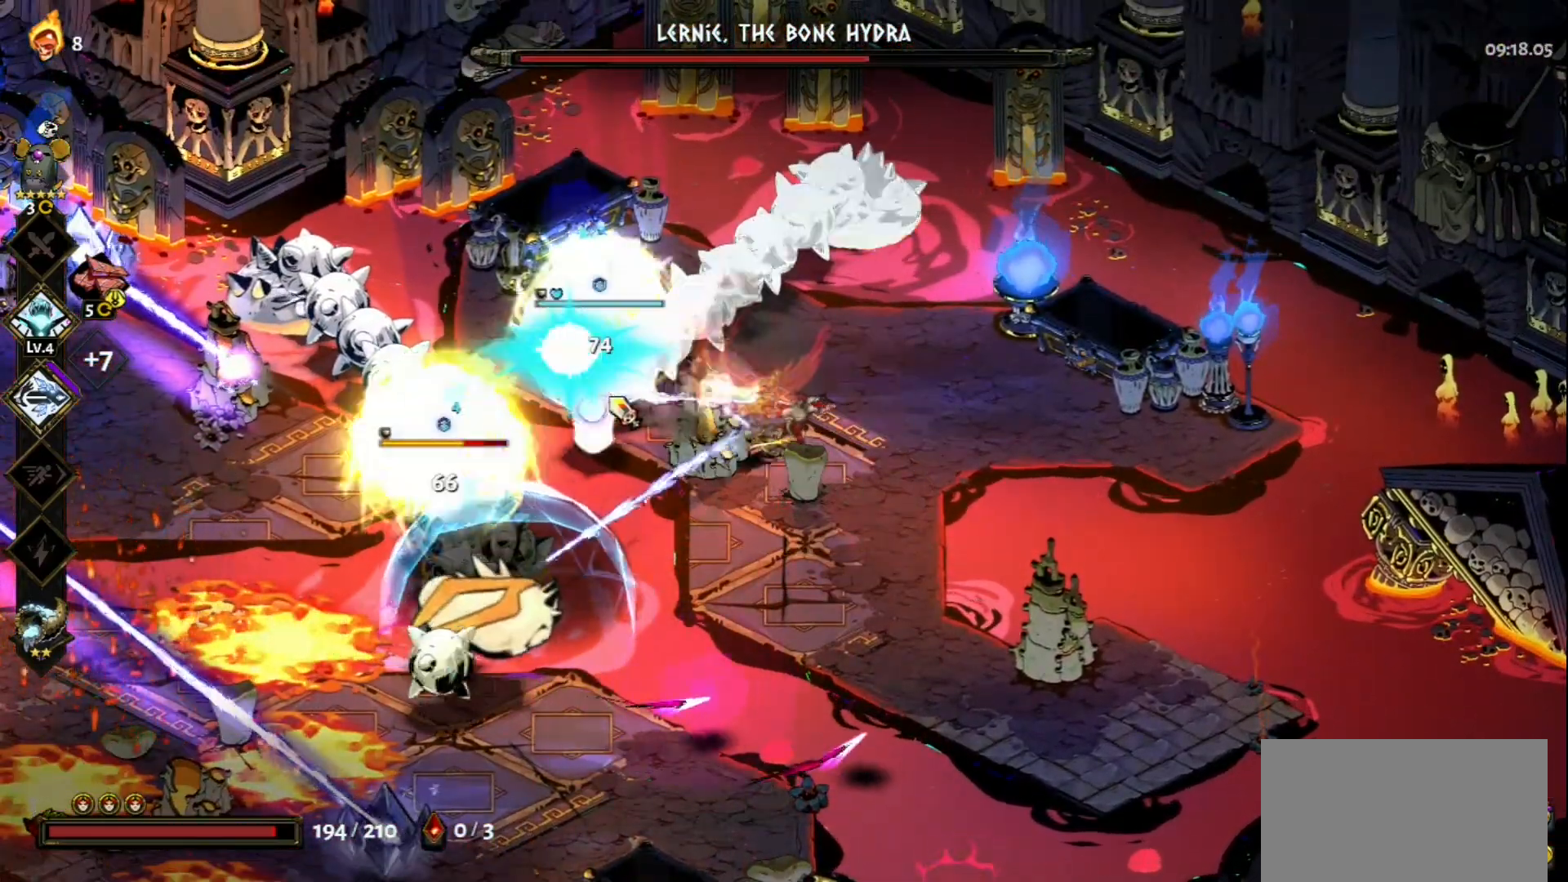
{"keys": [], "mouse": ["left"], "events": [[50, "mouse_right", "up"], [100, "d", "up"], [100, "mouse_left", "down"], [100, "space", "up"], [100, "w", "up"]]}
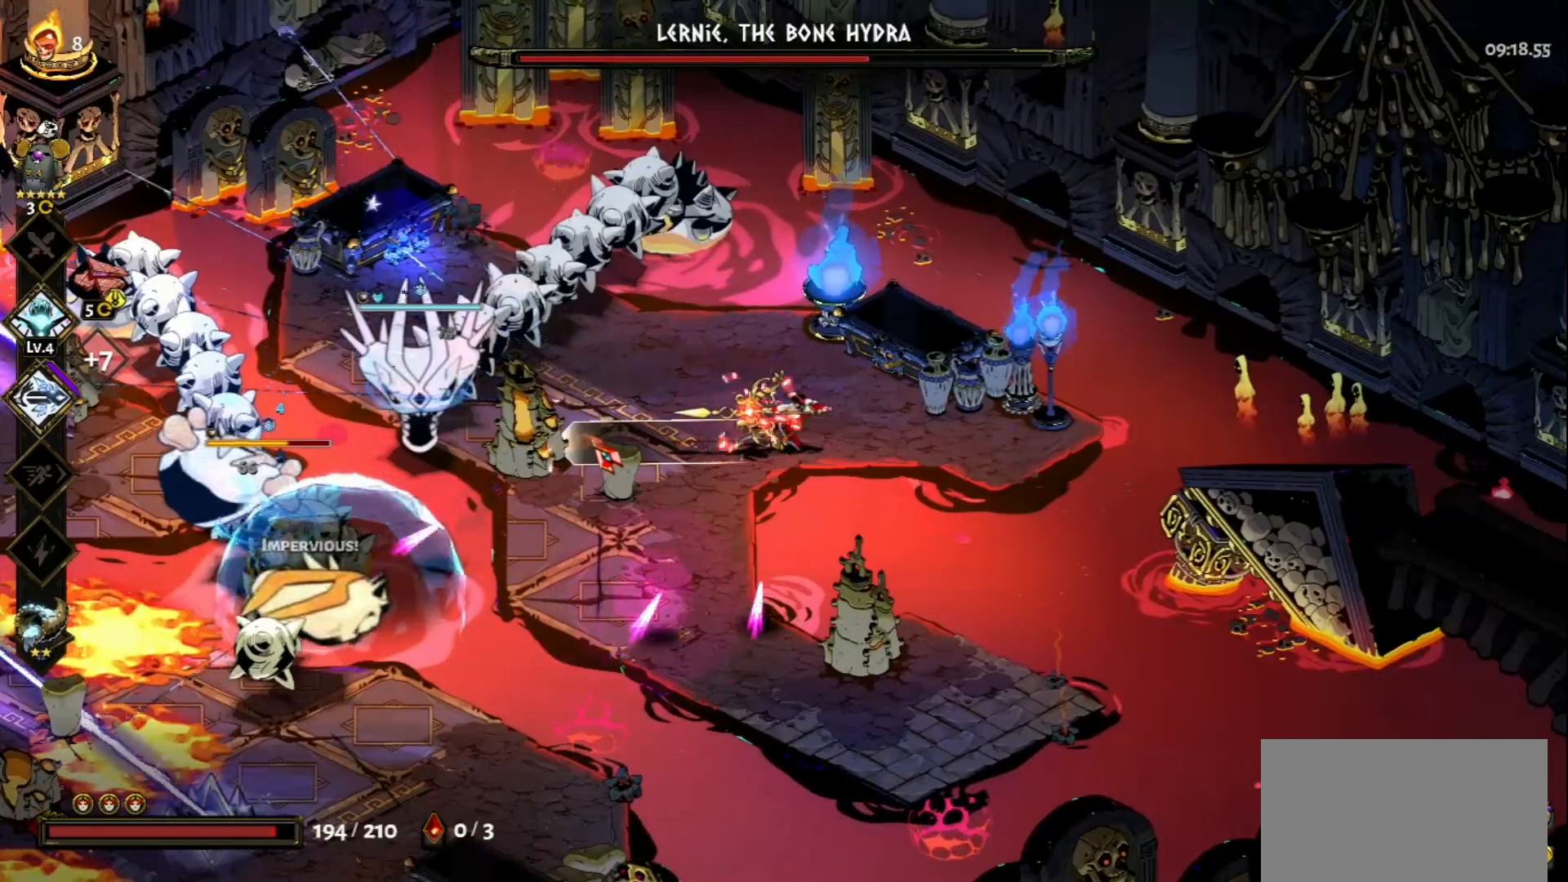
{"keys": ["a", "w"], "mouse": [], "events": [[217, "mouse_left", "up"], [217, "mouse_right", "down"], [267, "a", "down"], [267, "w", "down"], [300, "mouse_right", "up"], [350, "space", "down"], [450, "space", "up"]]}
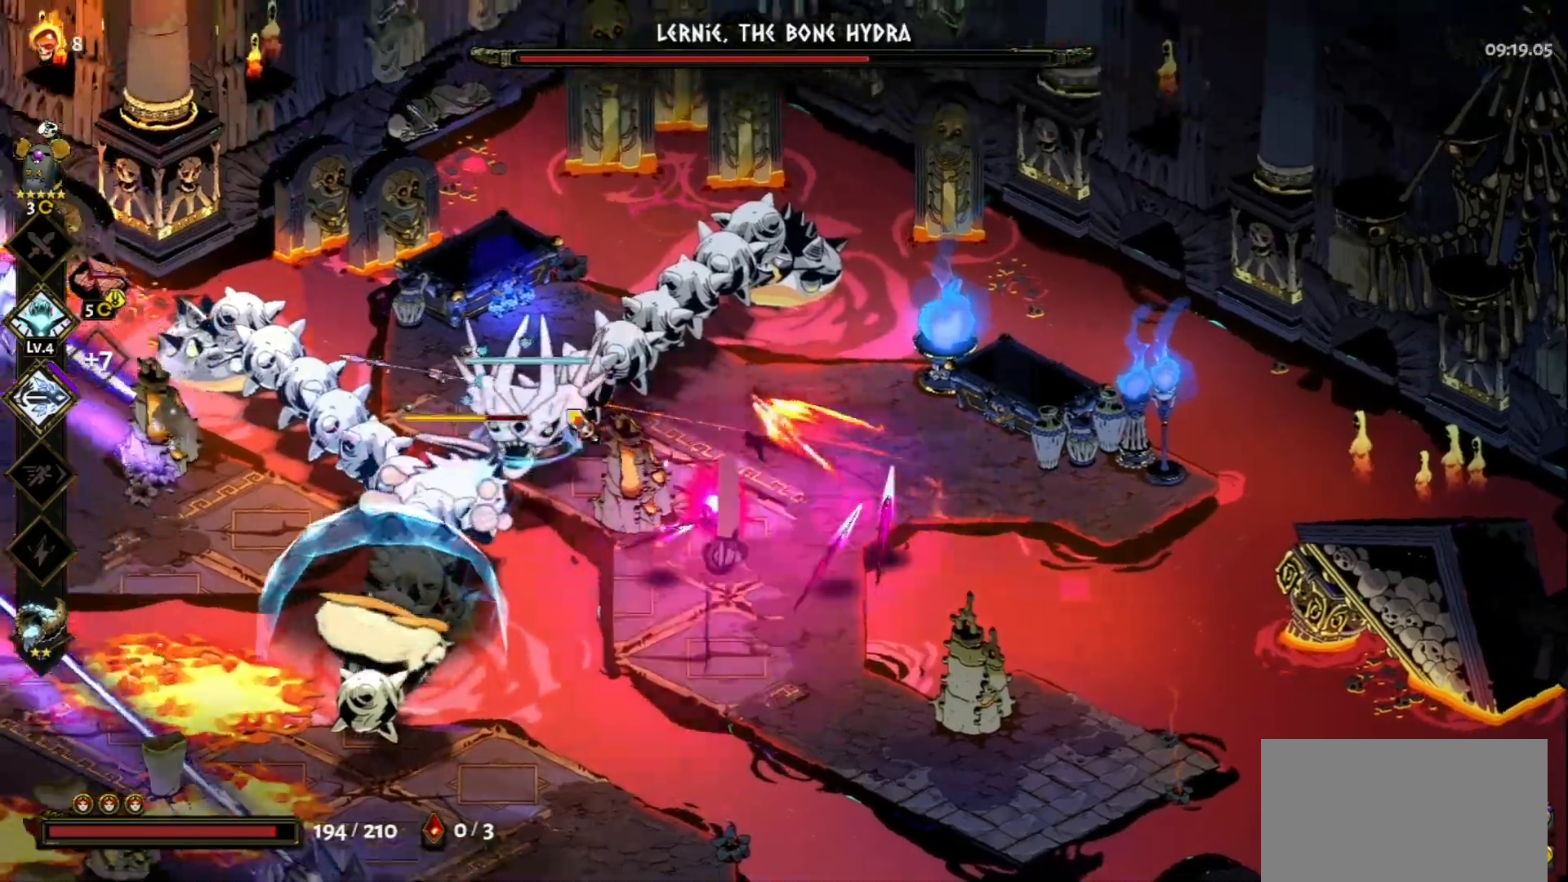
{"keys": [], "mouse": ["left"], "events": [[33, "space", "down"], [133, "space", "up"], [133, "w", "up"], [233, "mouse_left", "down"], [233, "space", "down"], [317, "a", "up"], [317, "space", "up"]]}
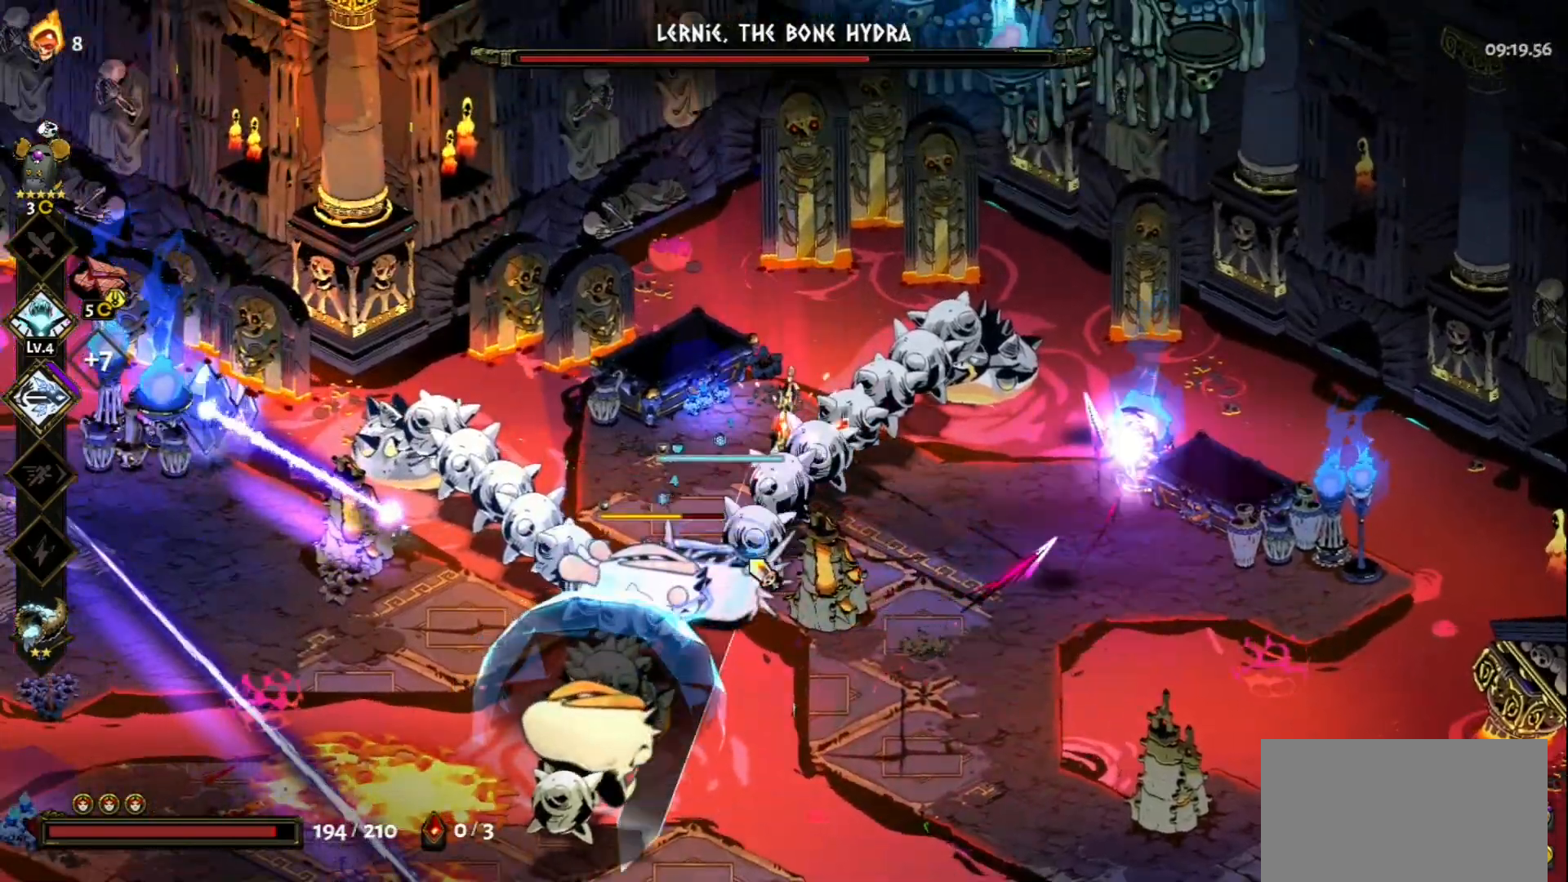
{"keys": ["a", "s", "space"], "mouse": [], "events": [[50, "mouse_right", "down"], [100, "a", "down"], [100, "mouse_left", "up"], [100, "s", "down"], [150, "mouse_right", "up"], [200, "mouse_right", "down"], [250, "space", "down"], [283, "mouse_right", "up"], [283, "space", "up"], [433, "space", "down"]]}
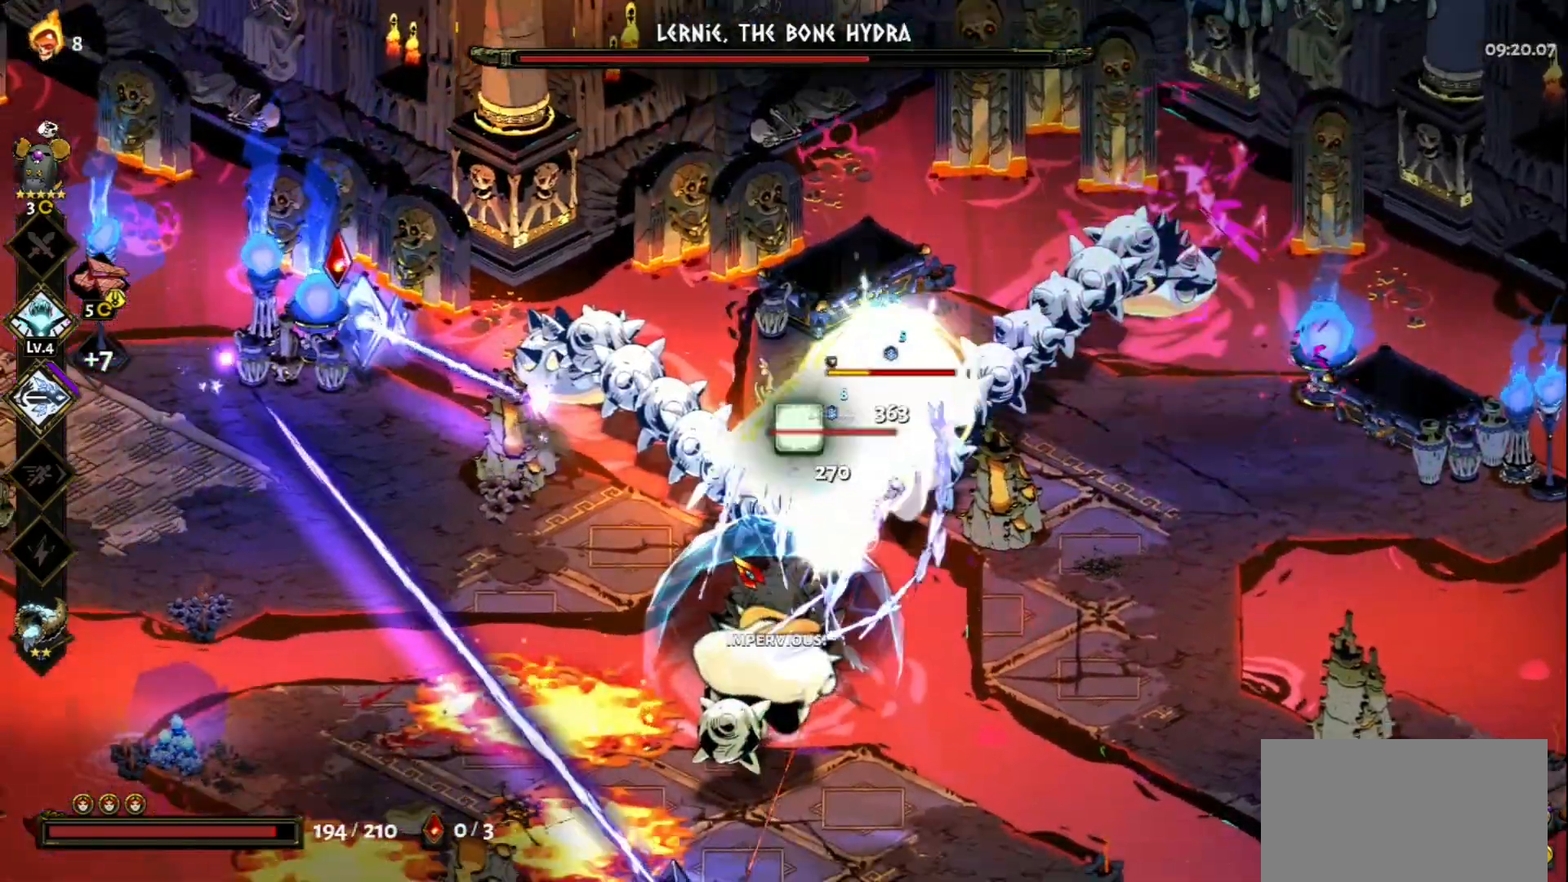
{"keys": ["a"], "mouse": [], "events": [[33, "space", "up"], [167, "s", "up"], [217, "space", "down"], [300, "space", "up"], [400, "space", "down"], [500, "space", "up"]]}
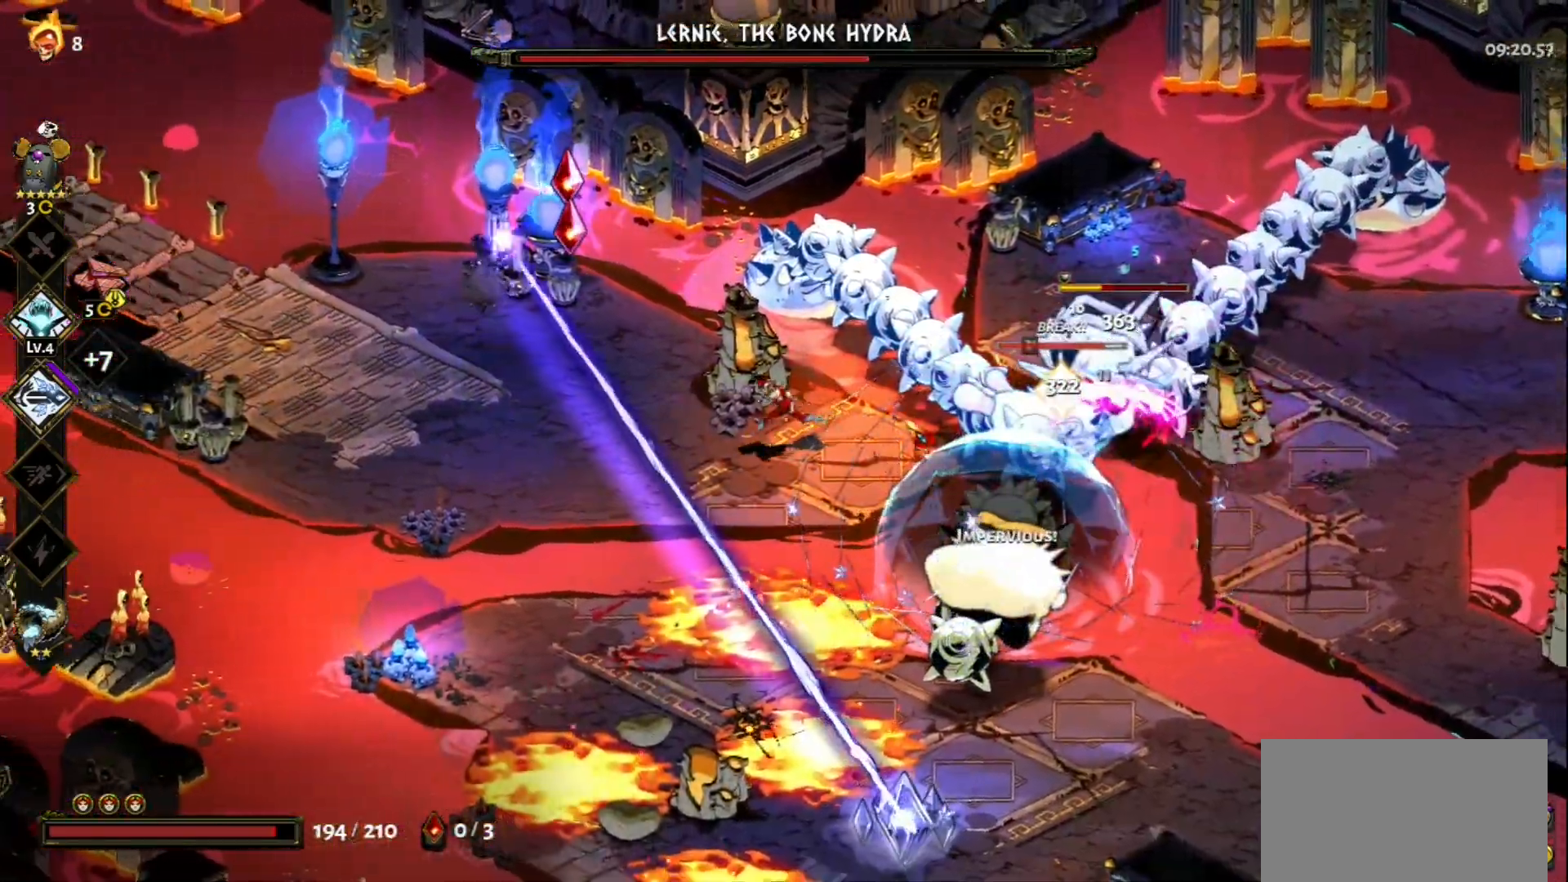
{"keys": ["a"], "mouse": ["right"], "events": [[83, "mouse_left", "down"], [417, "mouse_right", "down"], [467, "mouse_left", "up"]]}
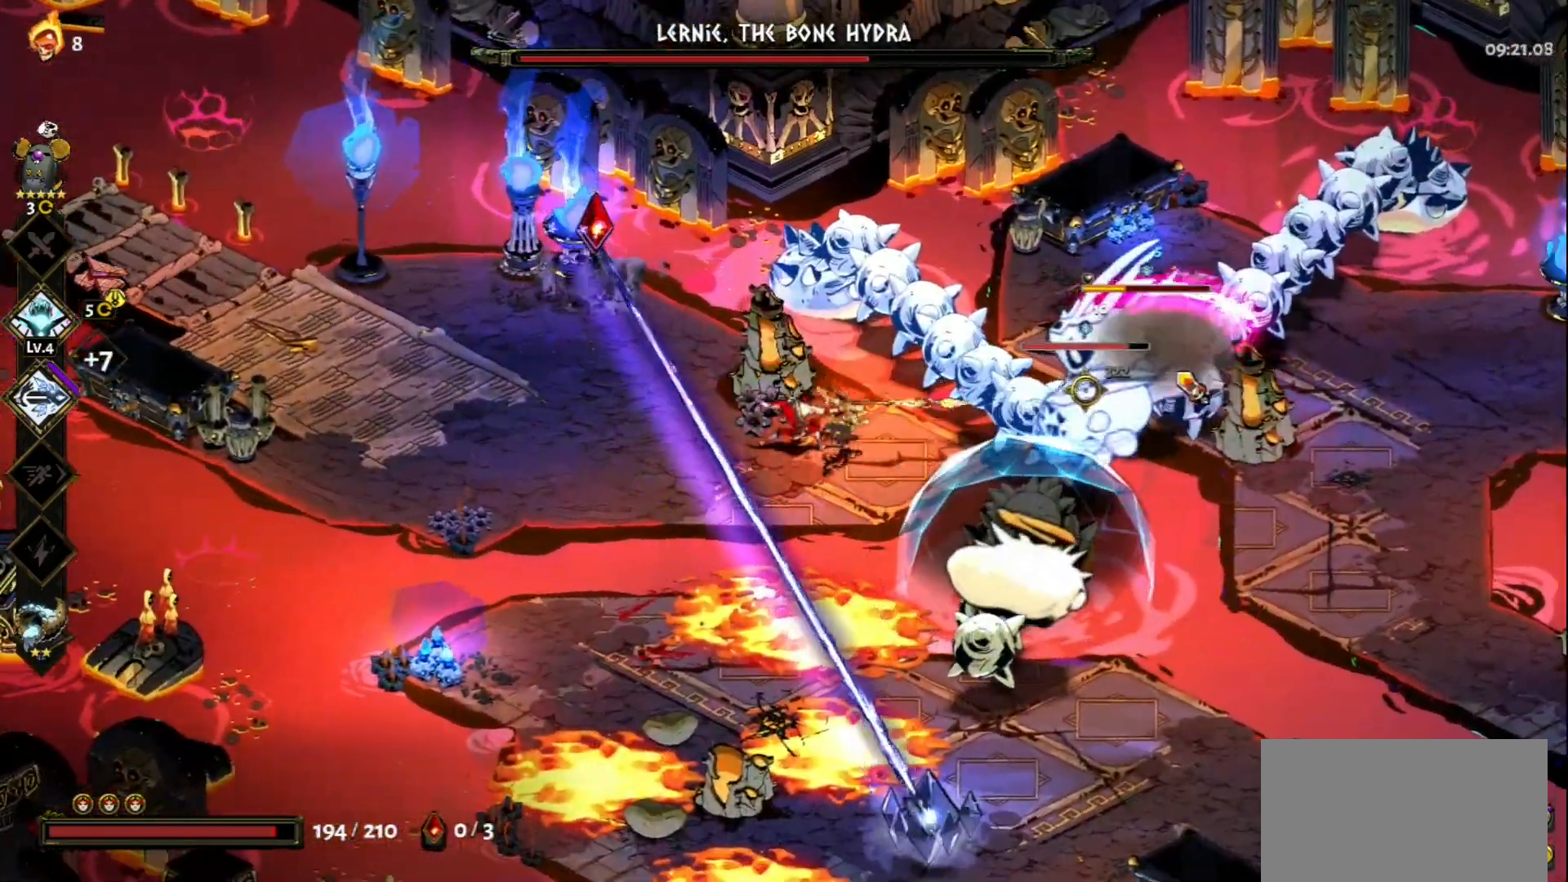
{"keys": [], "mouse": [], "events": [[17, "mouse_right", "up"], [50, "mouse_right", "down"], [50, "w", "down"], [100, "space", "down"], [150, "mouse_right", "up"], [150, "space", "up"], [300, "space", "down"], [333, "space", "up"], [433, "a", "up"], [433, "w", "up"]]}
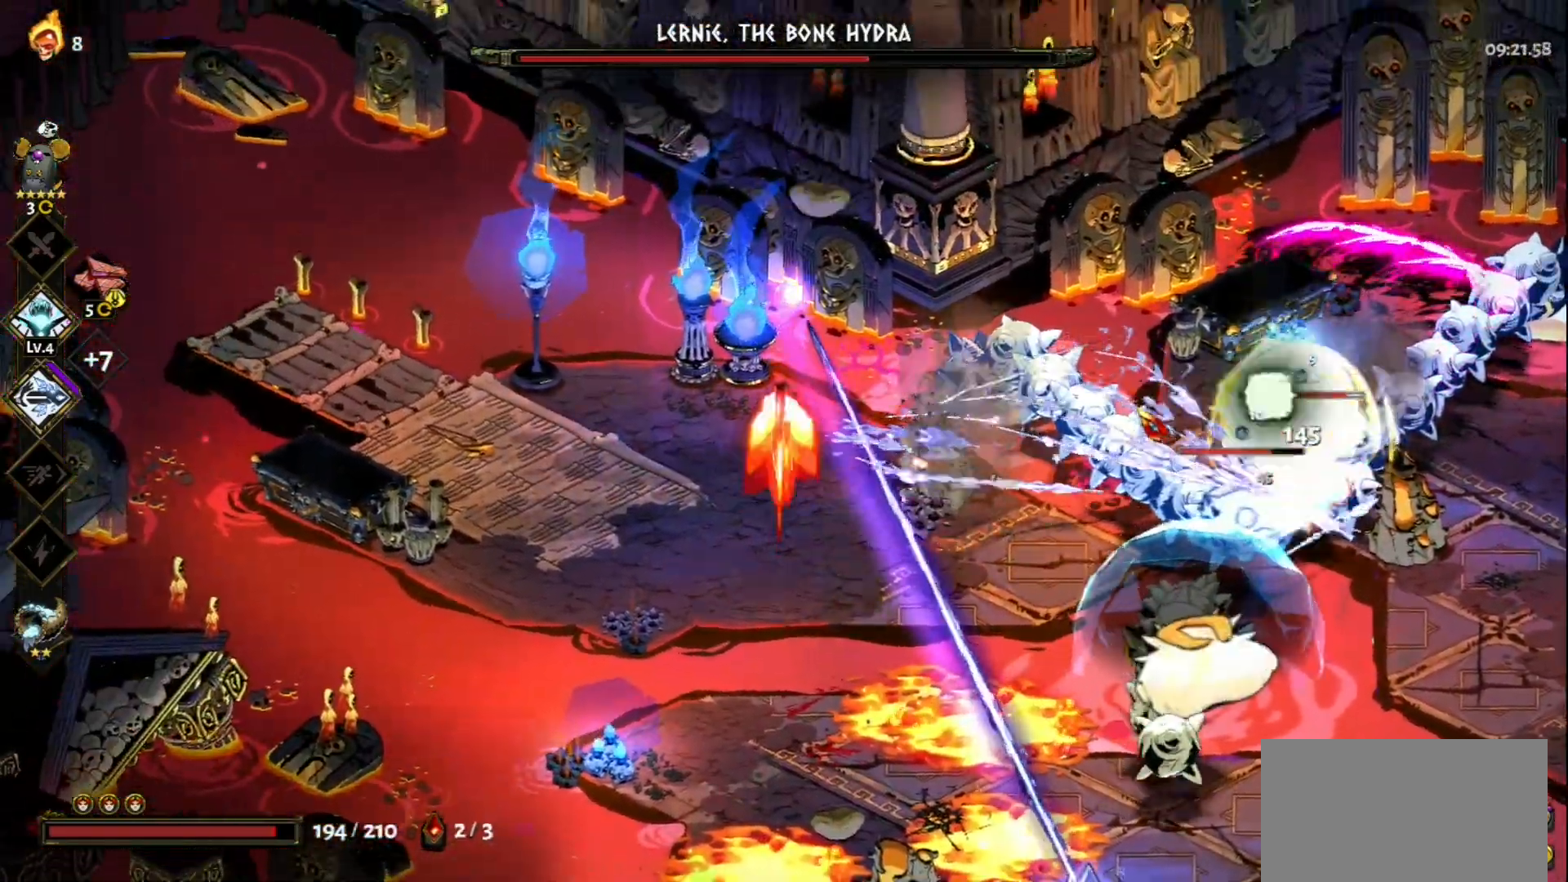
{"keys": ["s"], "mouse": [], "events": [[33, "s", "down"], [117, "d", "down"], [217, "d", "up"], [400, "space", "down"], [500, "space", "up"]]}
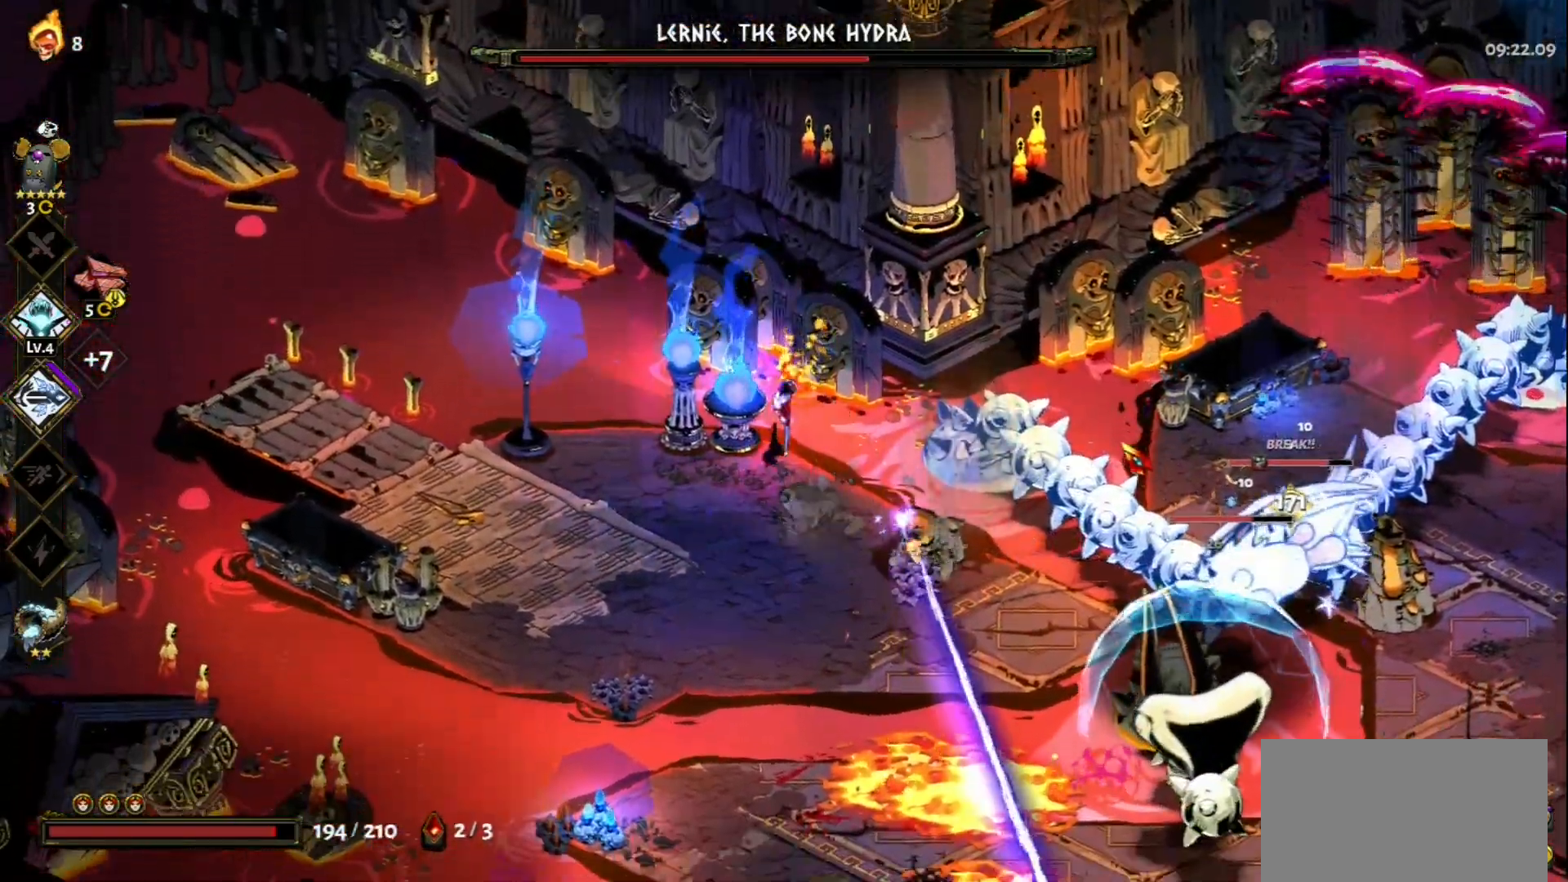
{"keys": ["s"], "mouse": [], "events": [[317, "space", "down"], [417, "space", "up"]]}
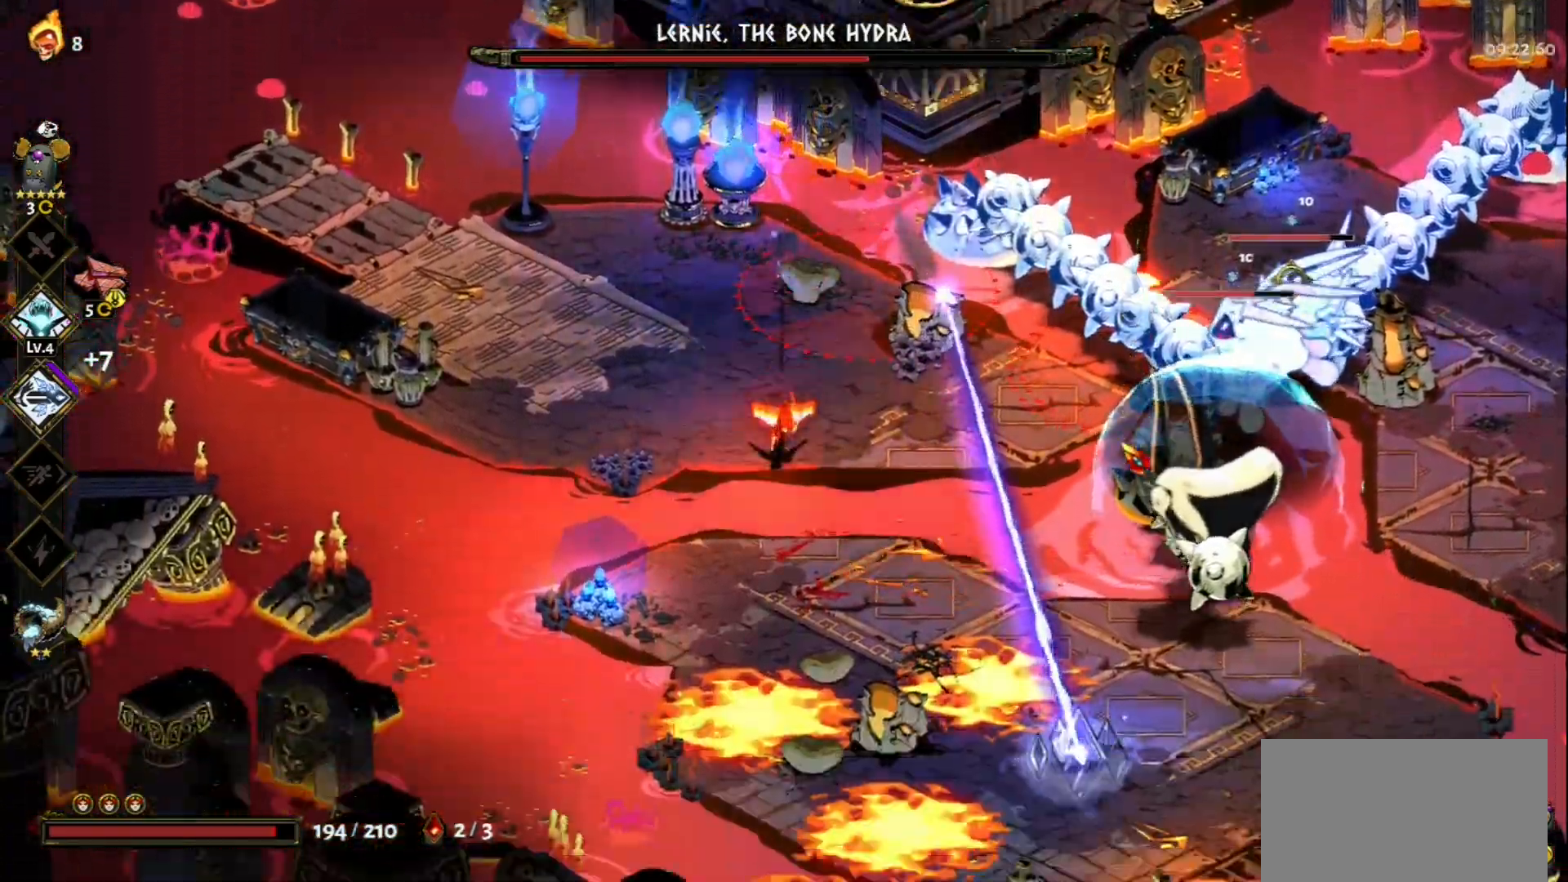
{"keys": ["d", "s", "space"], "mouse": [], "events": [[283, "d", "down"], [483, "space", "down"]]}
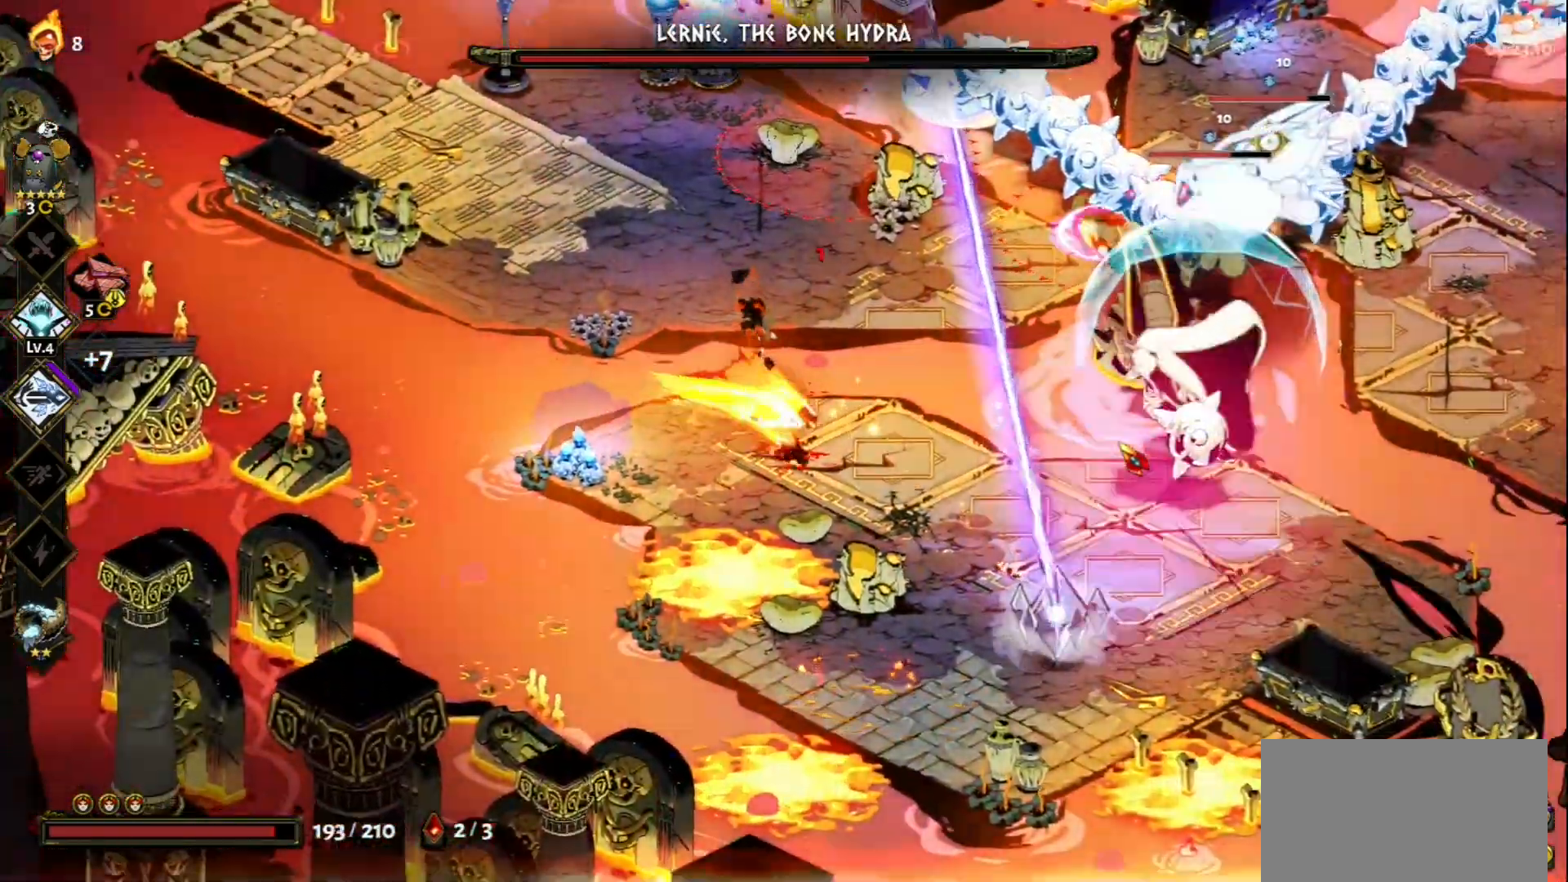
{"keys": [], "mouse": ["left"], "events": [[67, "space", "up"], [167, "space", "down"], [267, "space", "up"], [350, "d", "up"], [400, "mouse_left", "down"], [450, "s", "up"]]}
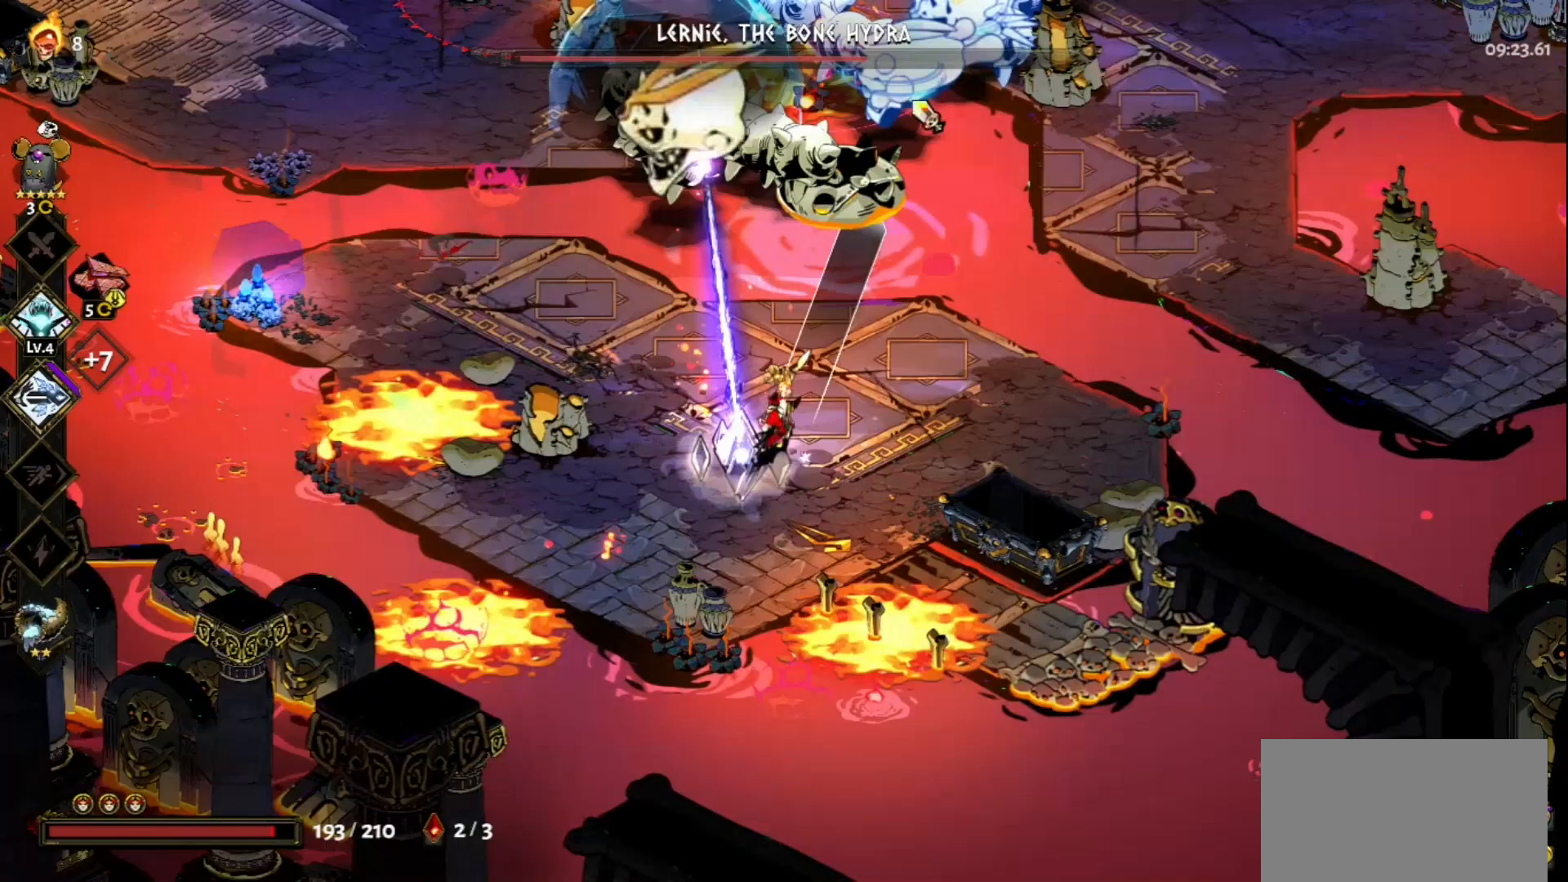
{"keys": ["d"], "mouse": [], "events": [[183, "mouse_right", "down"], [233, "d", "down"], [233, "mouse_left", "up"], [283, "mouse_right", "up"], [367, "mouse_right", "down"], [467, "mouse_right", "up"]]}
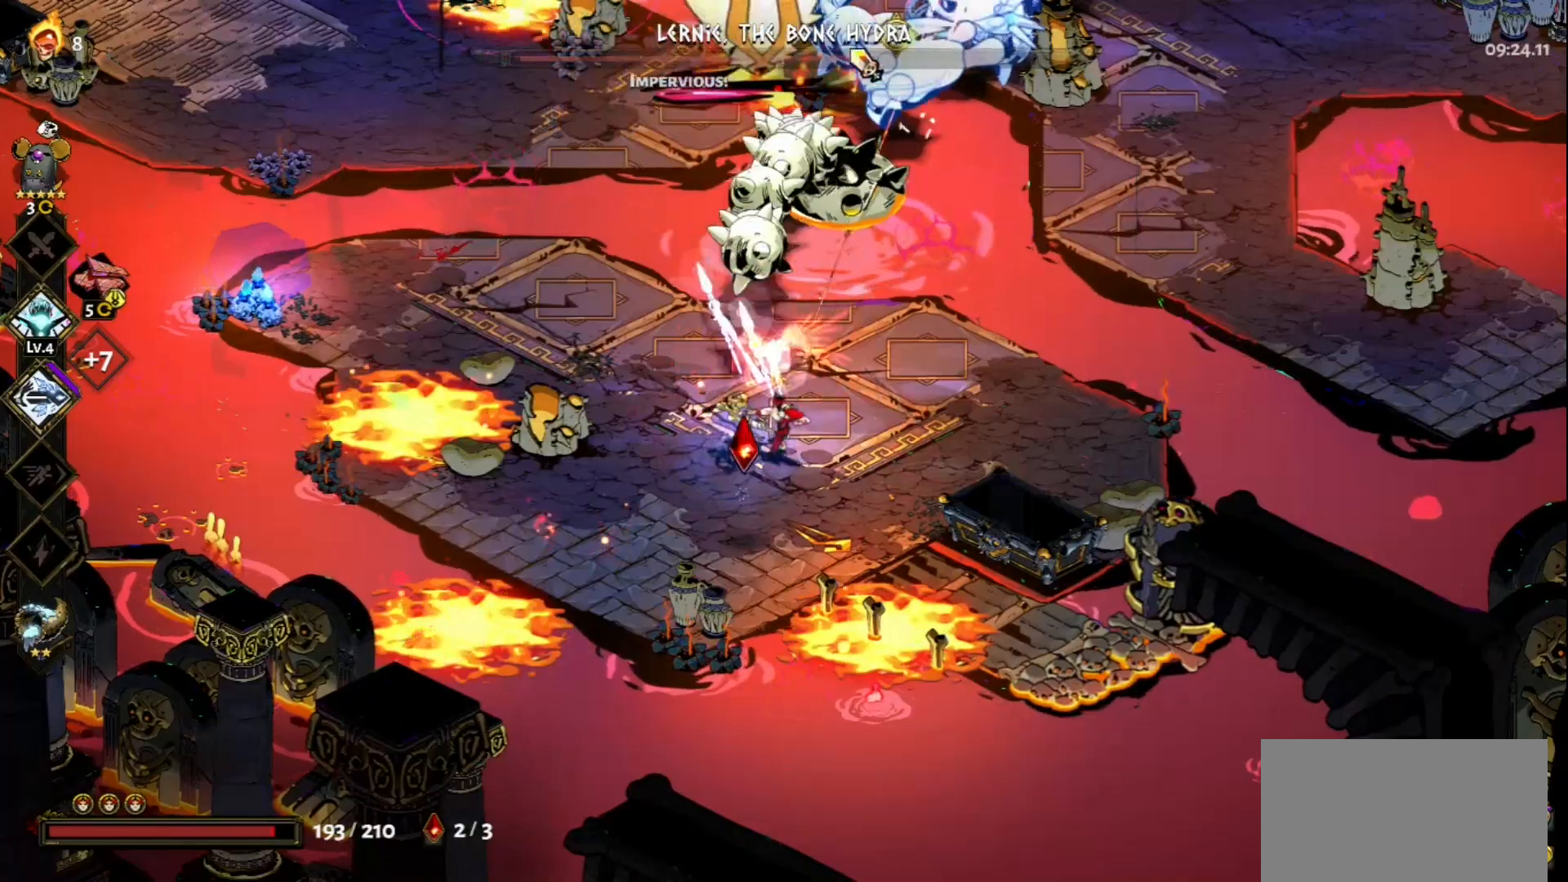
{"keys": ["d", "w"], "mouse": [], "events": [[17, "mouse_right", "down"], [17, "space", "down"], [50, "w", "down"], [100, "mouse_right", "up"], [100, "space", "up"], [250, "space", "down"], [333, "space", "up"], [433, "space", "down"], [483, "space", "up"]]}